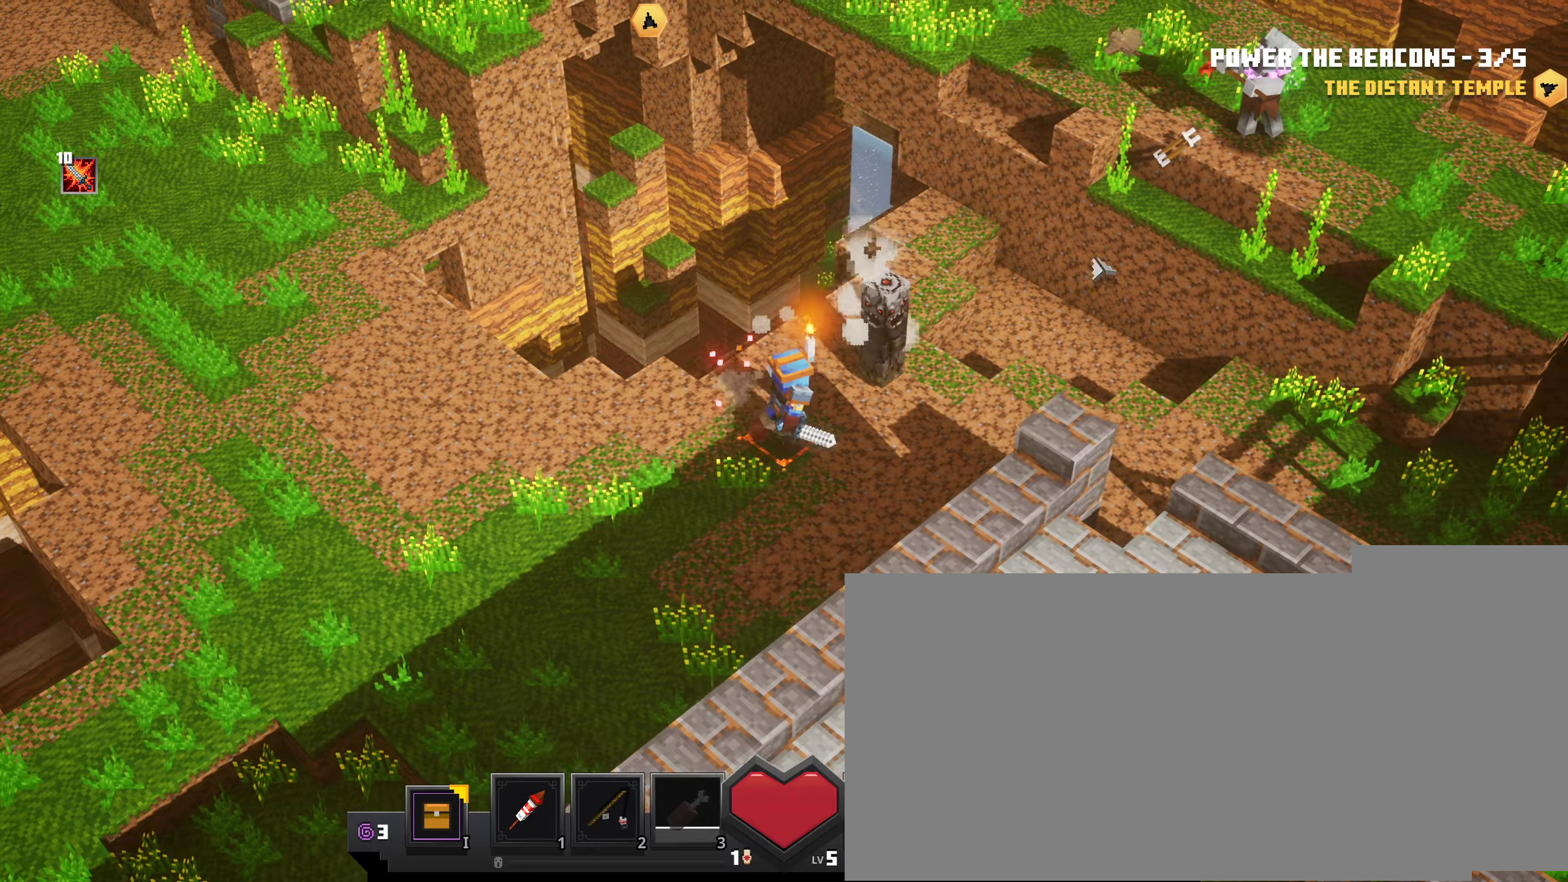
Gameplay with keyboard and mouse; each line is a JSON object with the keys and mouse buttons held at the frame after it. "events" lists presses ("down") and releases ("up") of ".", "/", "0", "1", "2", "3", "4", "5", "6", "7", "8", "9", "a", "alt_l", "alt_r", "b", "backslash", "backspace", "c", "caps_lock", "comma", "ctrl_l", "ctrl_r", "d", "down", "e", "equals", "escape", "f", "f1", "f10", "f11", "f12", "f2", "f3", "f4", "f5", "f6", "f7", "f8", "f9", "g", "h", "i", "j", "k", "l", "lbracket", "left", "m", "minus", "n", "o", "p", "q", "quote", "r", "rbracket", "return", "right", "s", "semicolon", "shift_l", "shift_r", "space", "super_l", "super_r", "t", "tab", "tilde", "u", "up", "v", "w", "x", "y", "z", "mouse_left", "mouse_wheel", "mouse_right", "mouse_mb4" and "mouse_mb5" between this image and that frame as [ms after this image, input, new state], when the widget could be followed in between. "mouse_left", "mouse_wheel", "mouse_right", "mouse_mb4", "mouse_mb5" = the "left", "wheel", "right", "mb4", "mb5" buttons of the "mouse" list. No other keys are recorded. Fast repeated clicks can show as one long hold. "wheel" means that the mouse wheel is clicked or scrolled. Mouse movement is not recorded.
{"keys": [], "mouse": [], "events": [[334, "mouse_right", "down"], [434, "mouse_right", "up"]]}
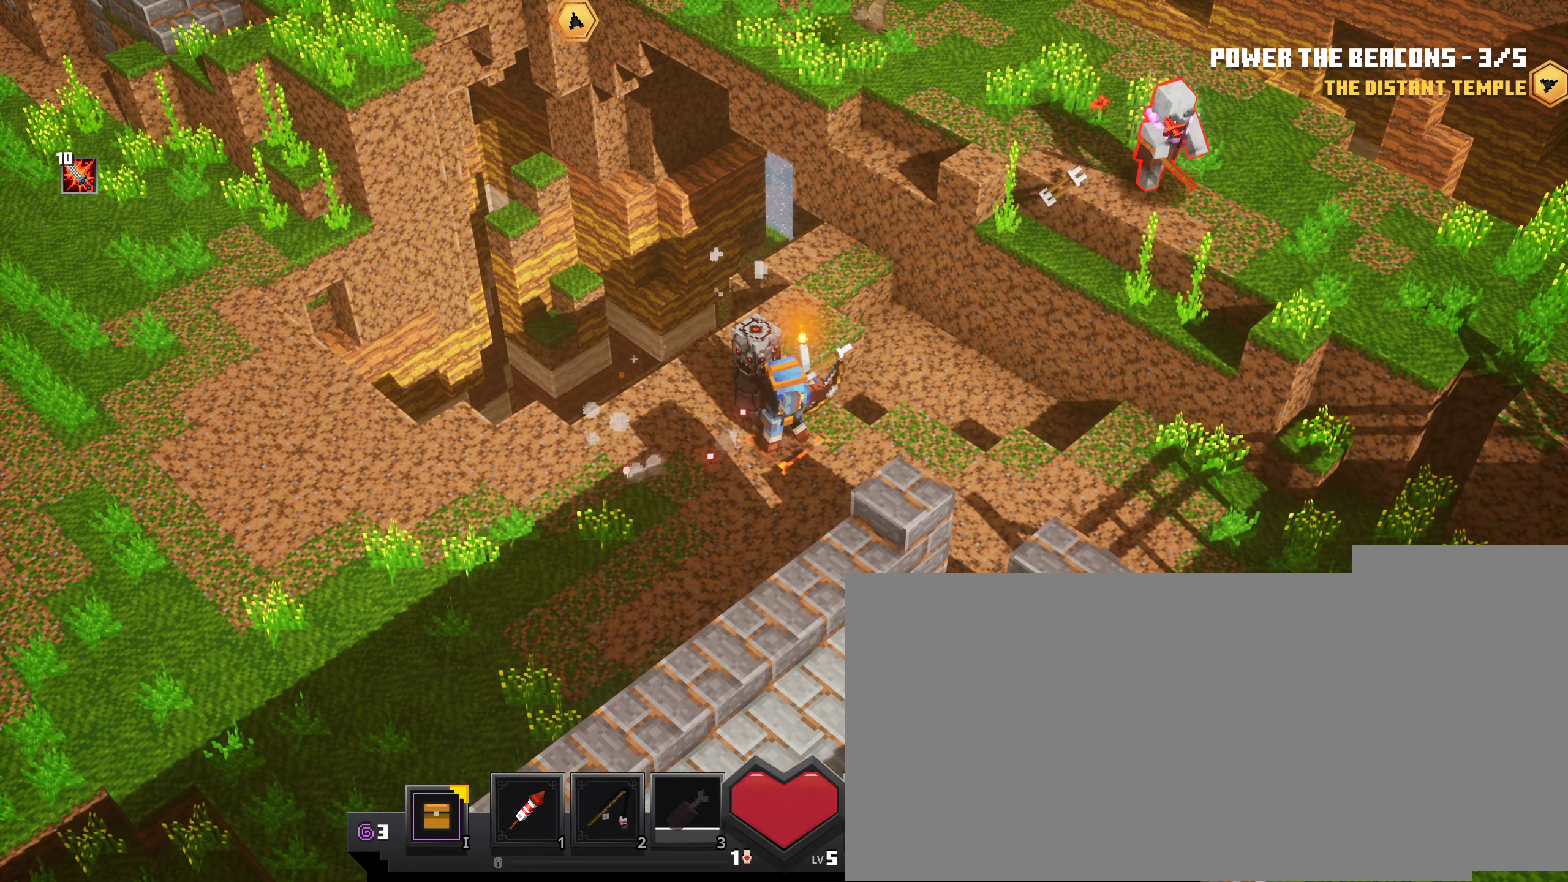
{"keys": [], "mouse": [], "events": [[16, "mouse_right", "down"], [100, "mouse_right", "up"]]}
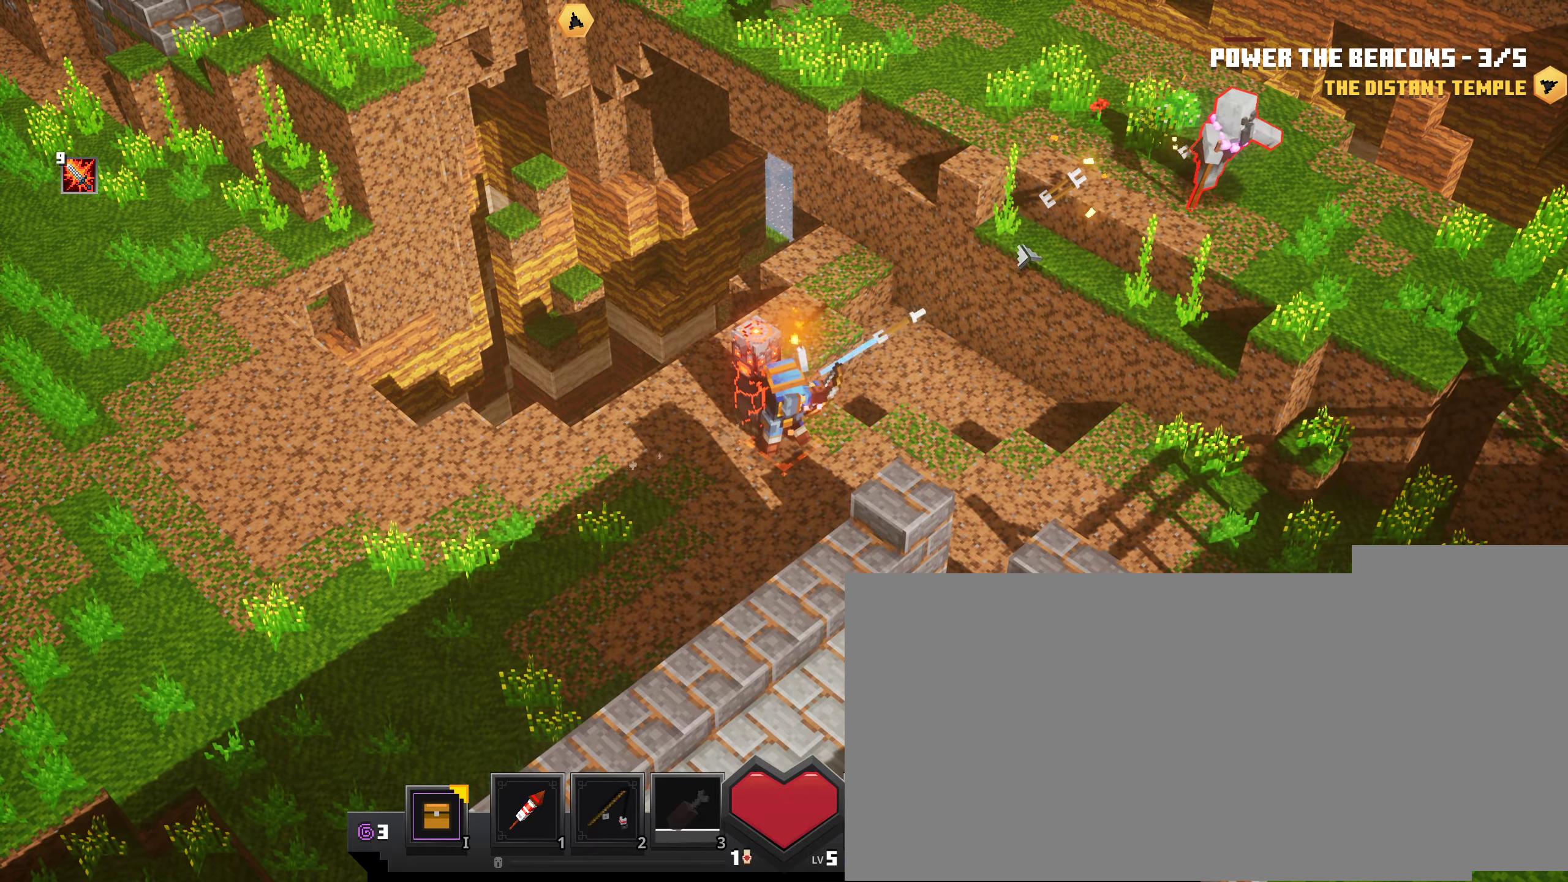
{"keys": [], "mouse": ["left"], "events": [[66, "mouse_left", "down"]]}
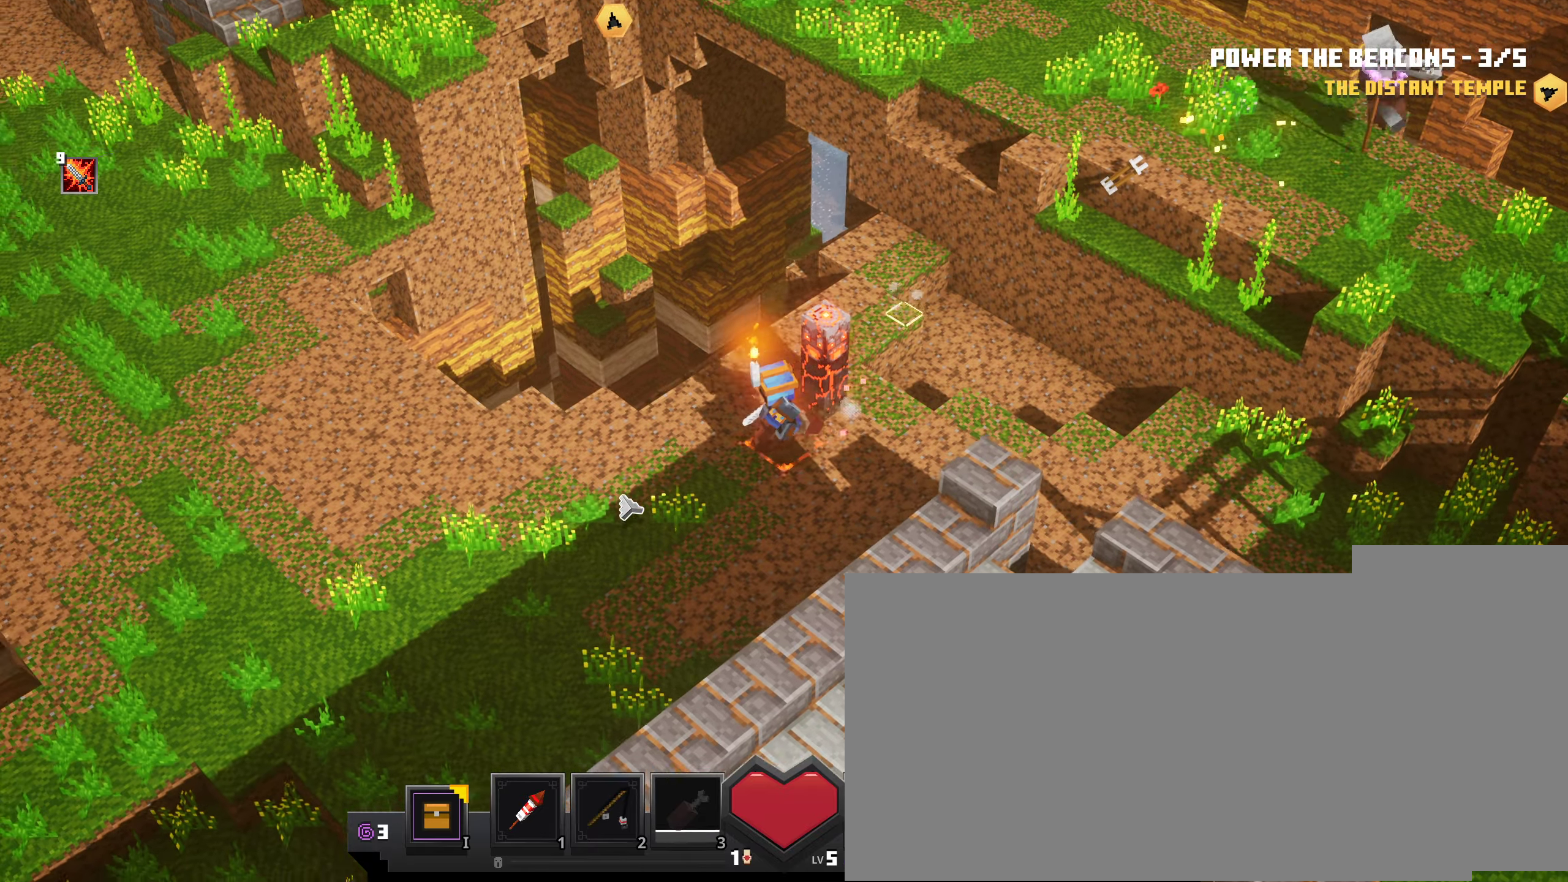
{"keys": [], "mouse": ["left"], "events": []}
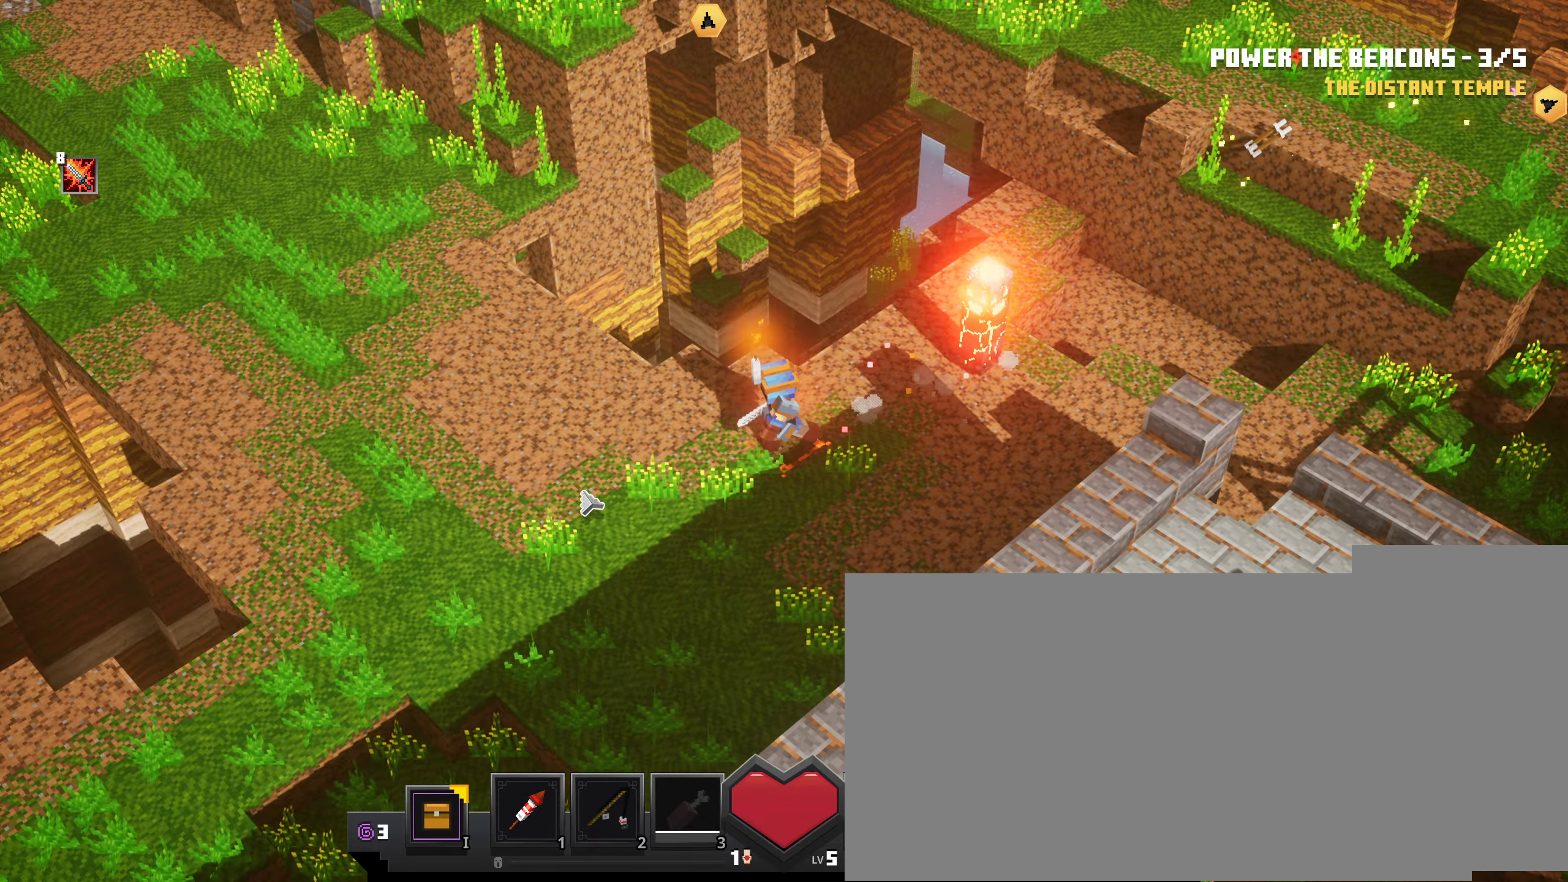
{"keys": [], "mouse": ["left"], "events": []}
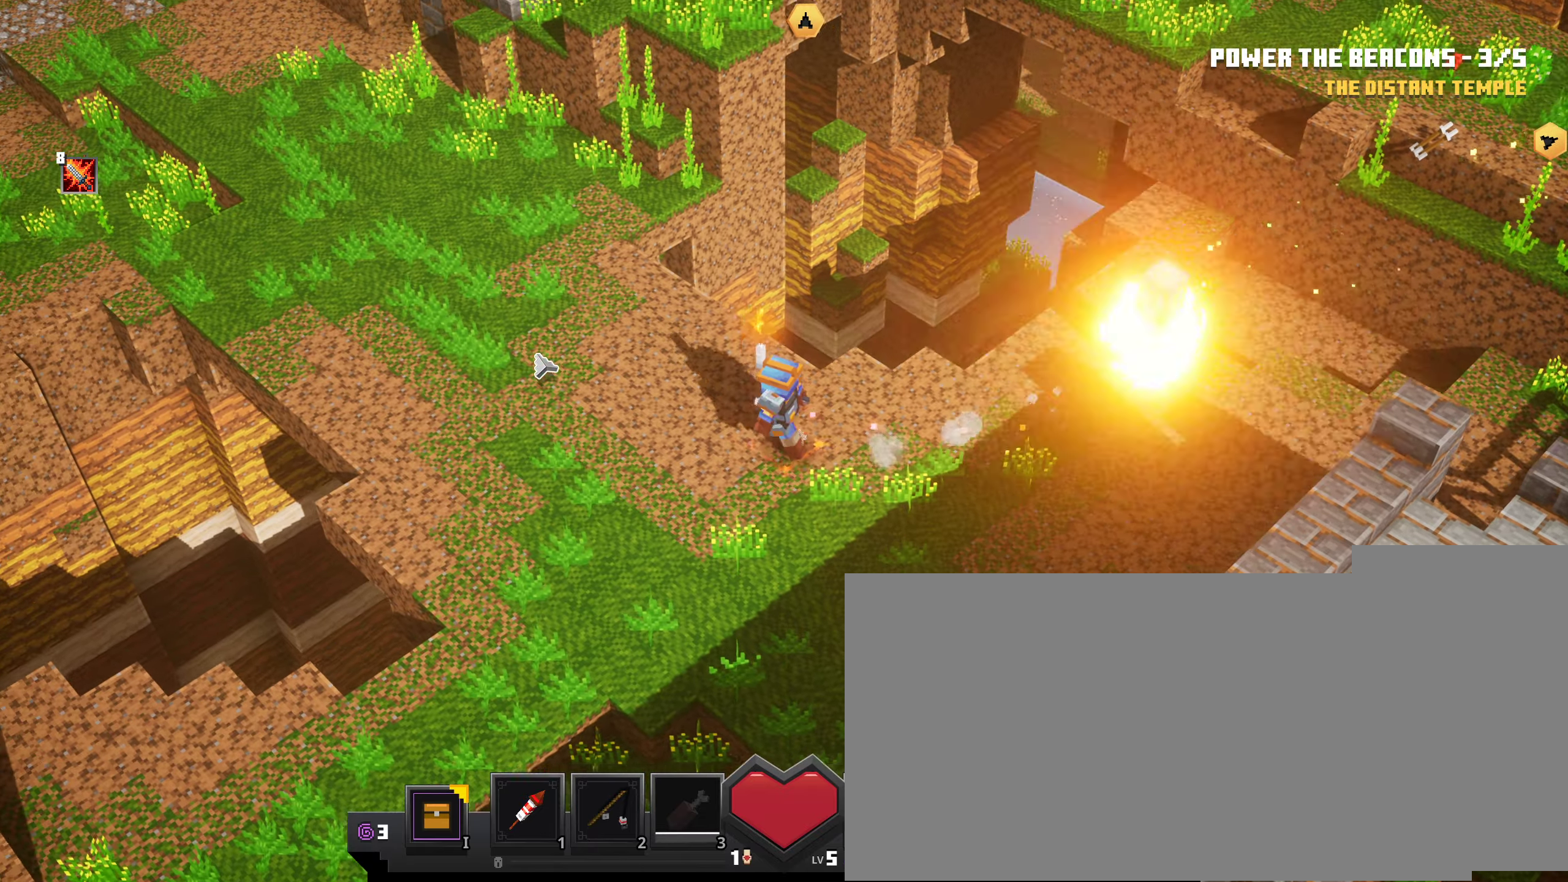
{"keys": [], "mouse": [], "events": [[350, "mouse_left", "up"]]}
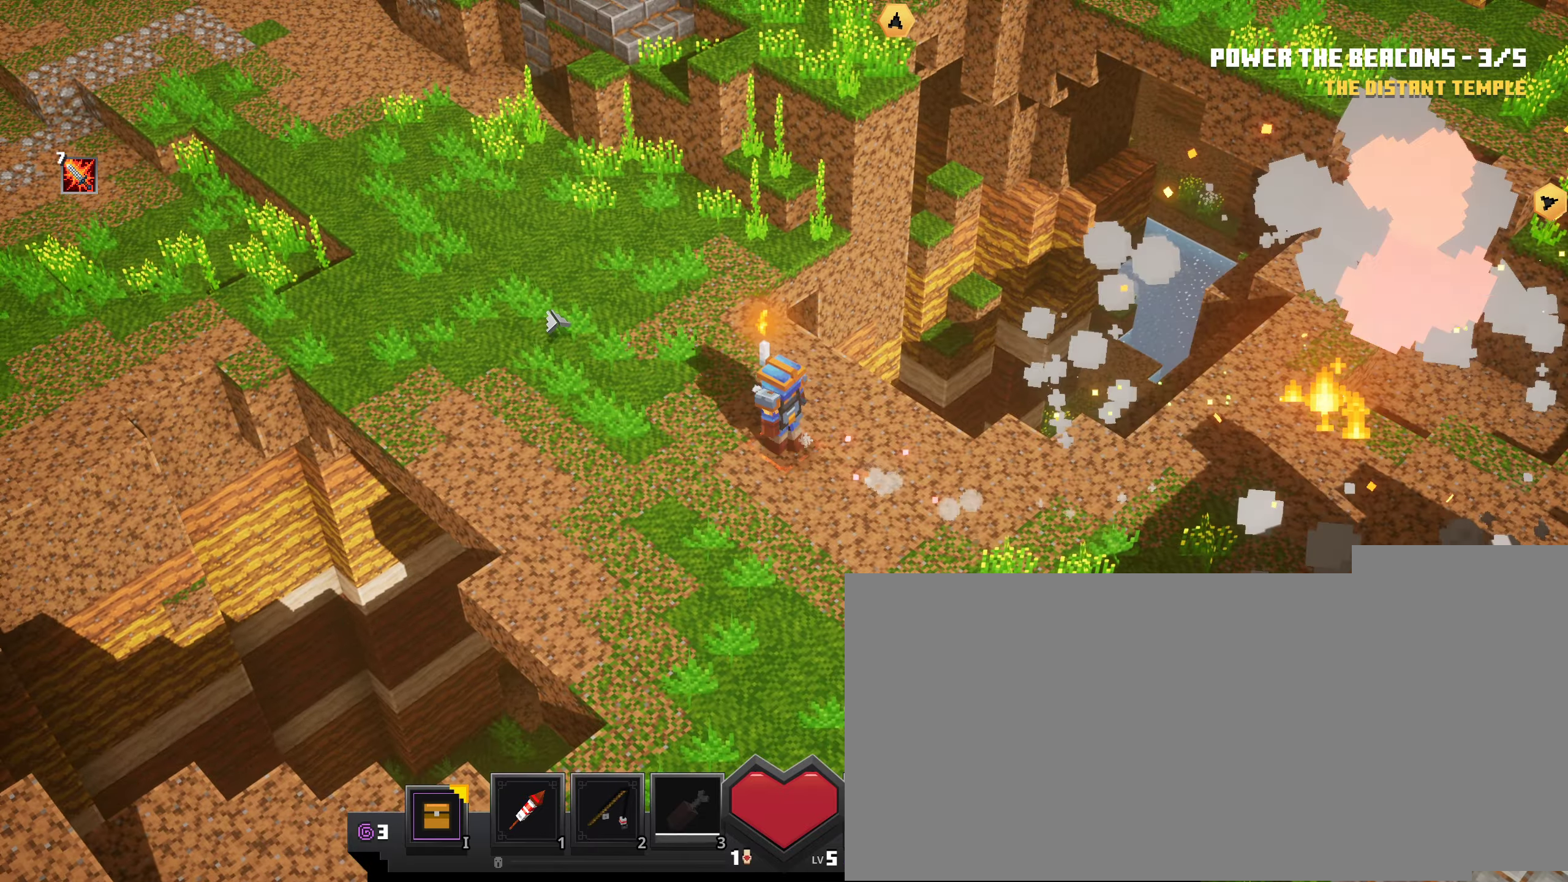
{"keys": [], "mouse": [], "events": [[33, "mouse_left", "down"], [367, "mouse_left", "up"]]}
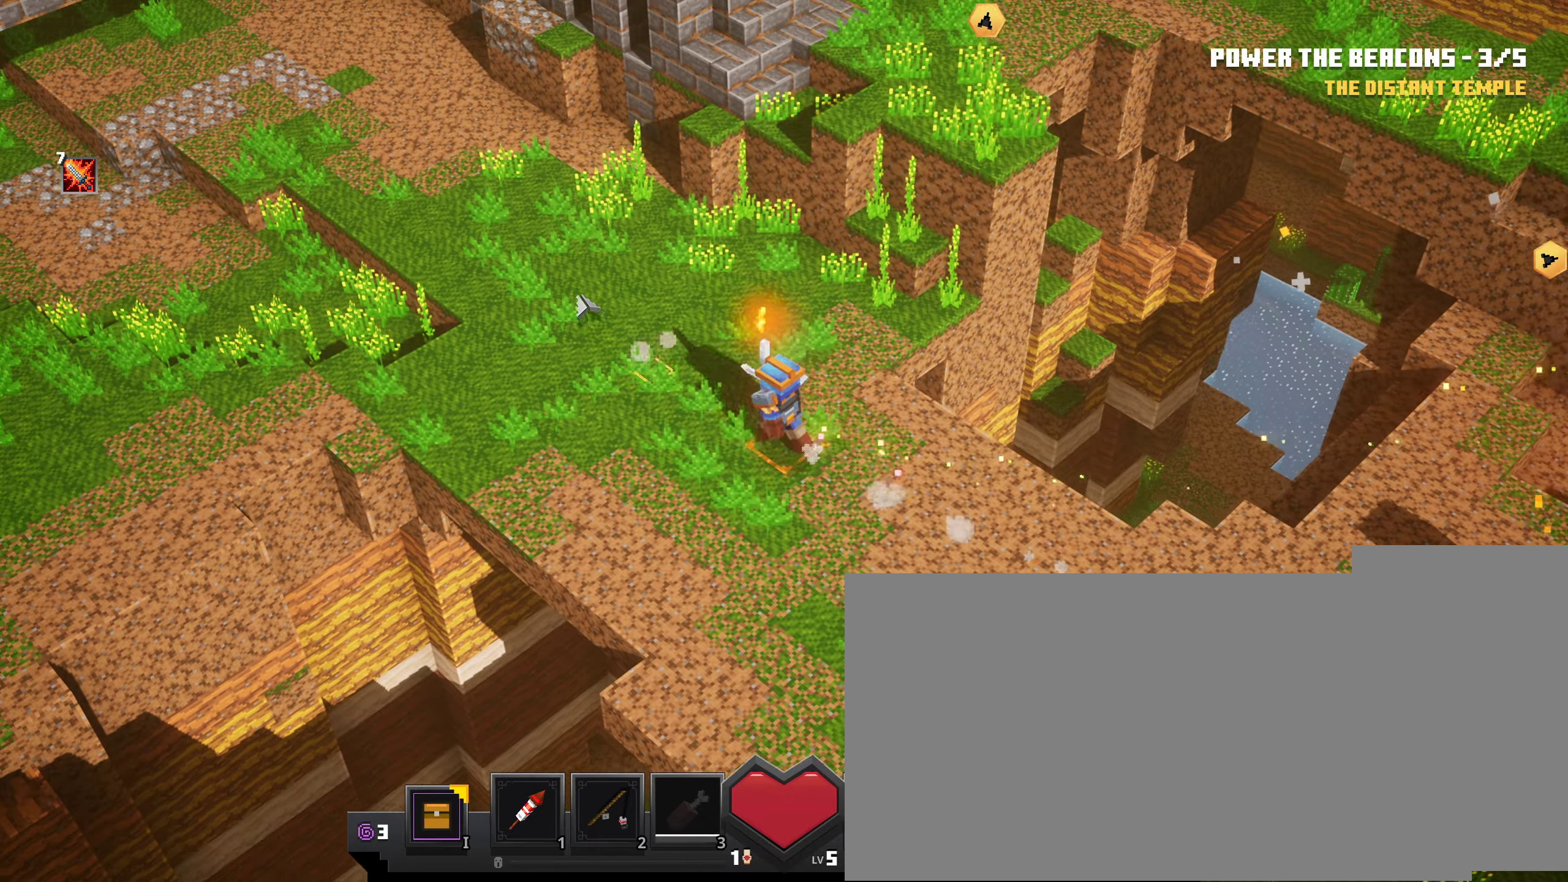
{"keys": [], "mouse": ["left"], "events": [[250, "mouse_left", "down"]]}
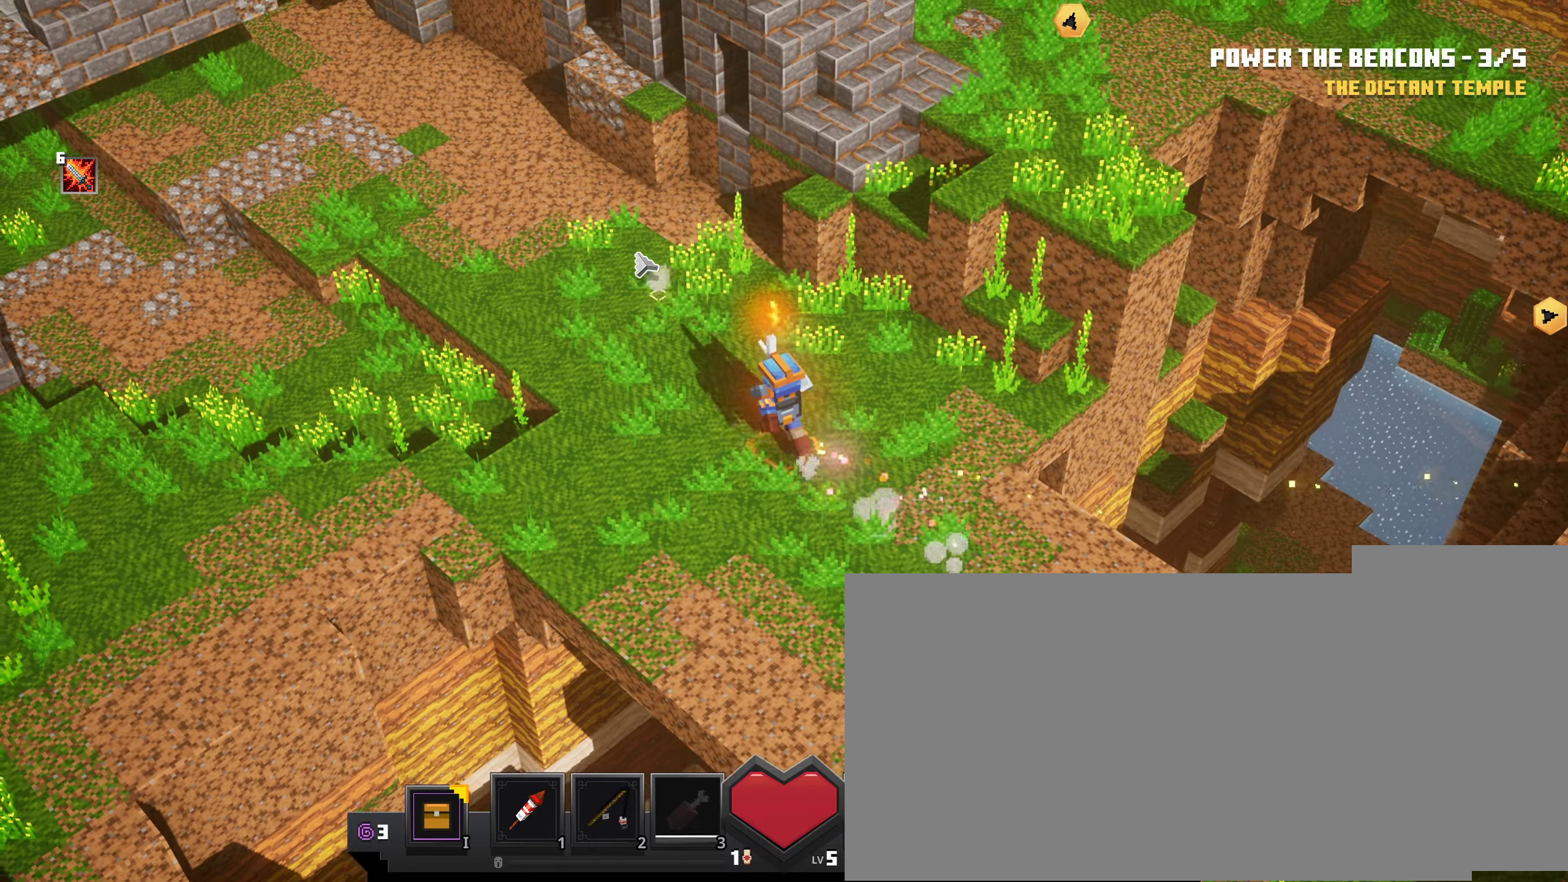
{"keys": [], "mouse": ["left"], "events": []}
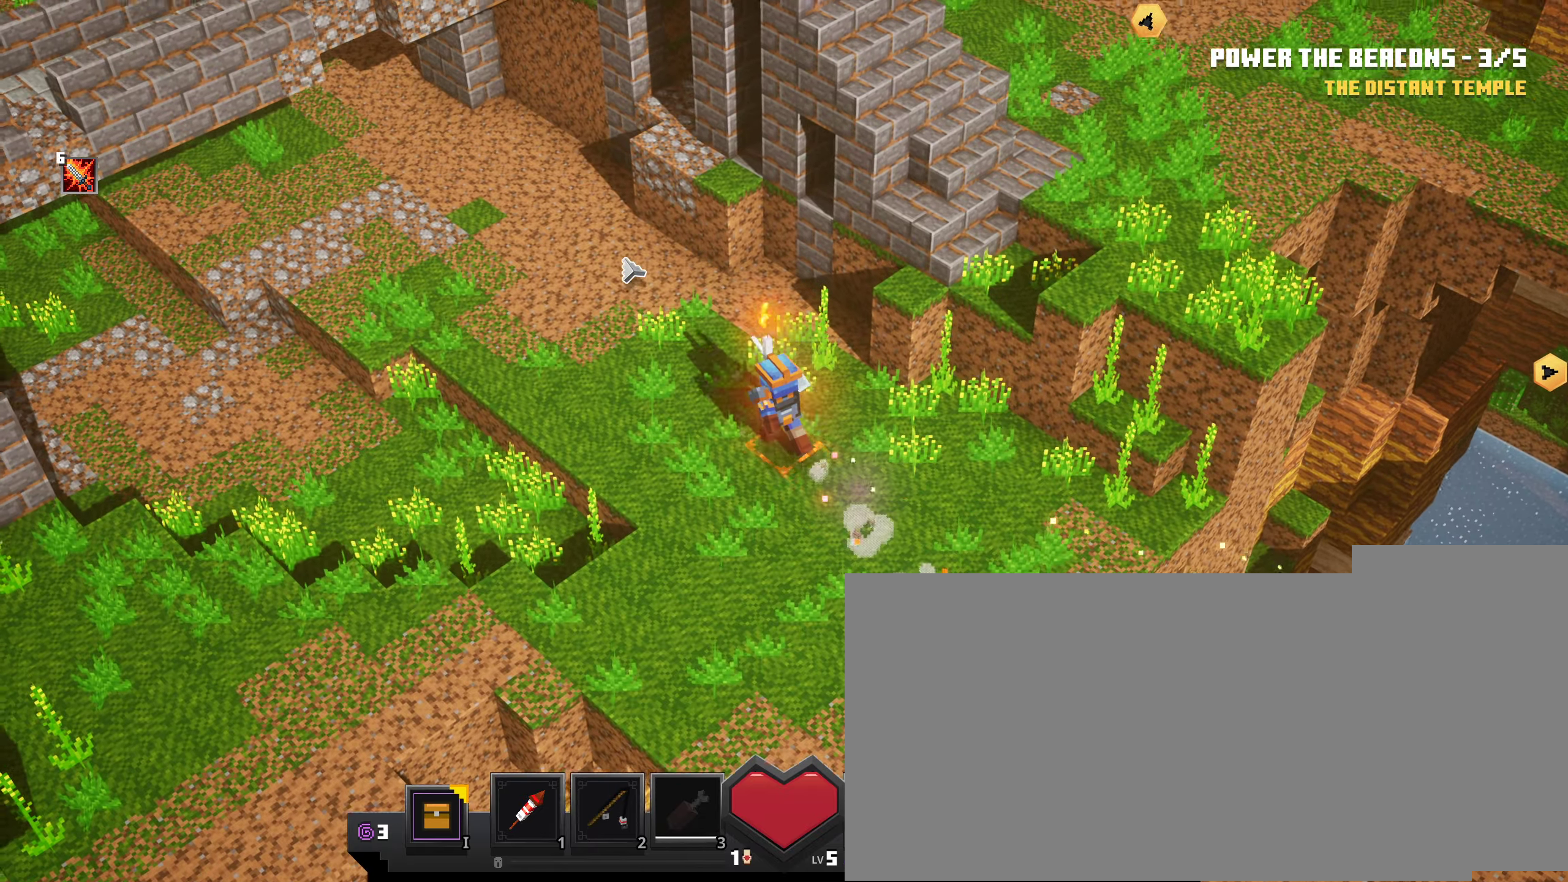
{"keys": [], "mouse": ["left"], "events": []}
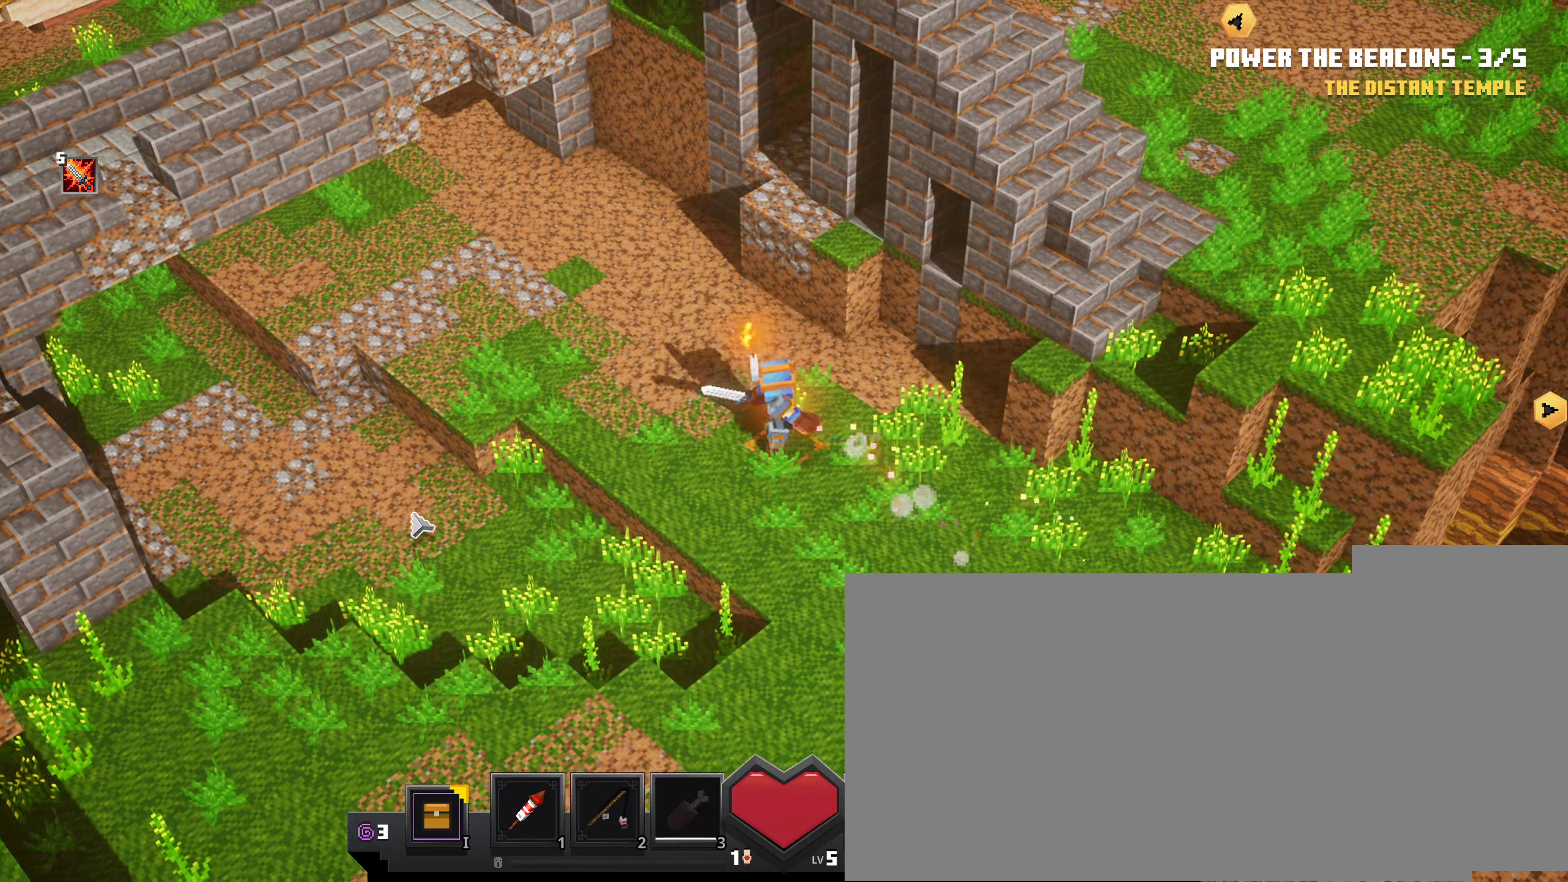
{"keys": [], "mouse": ["left"], "events": []}
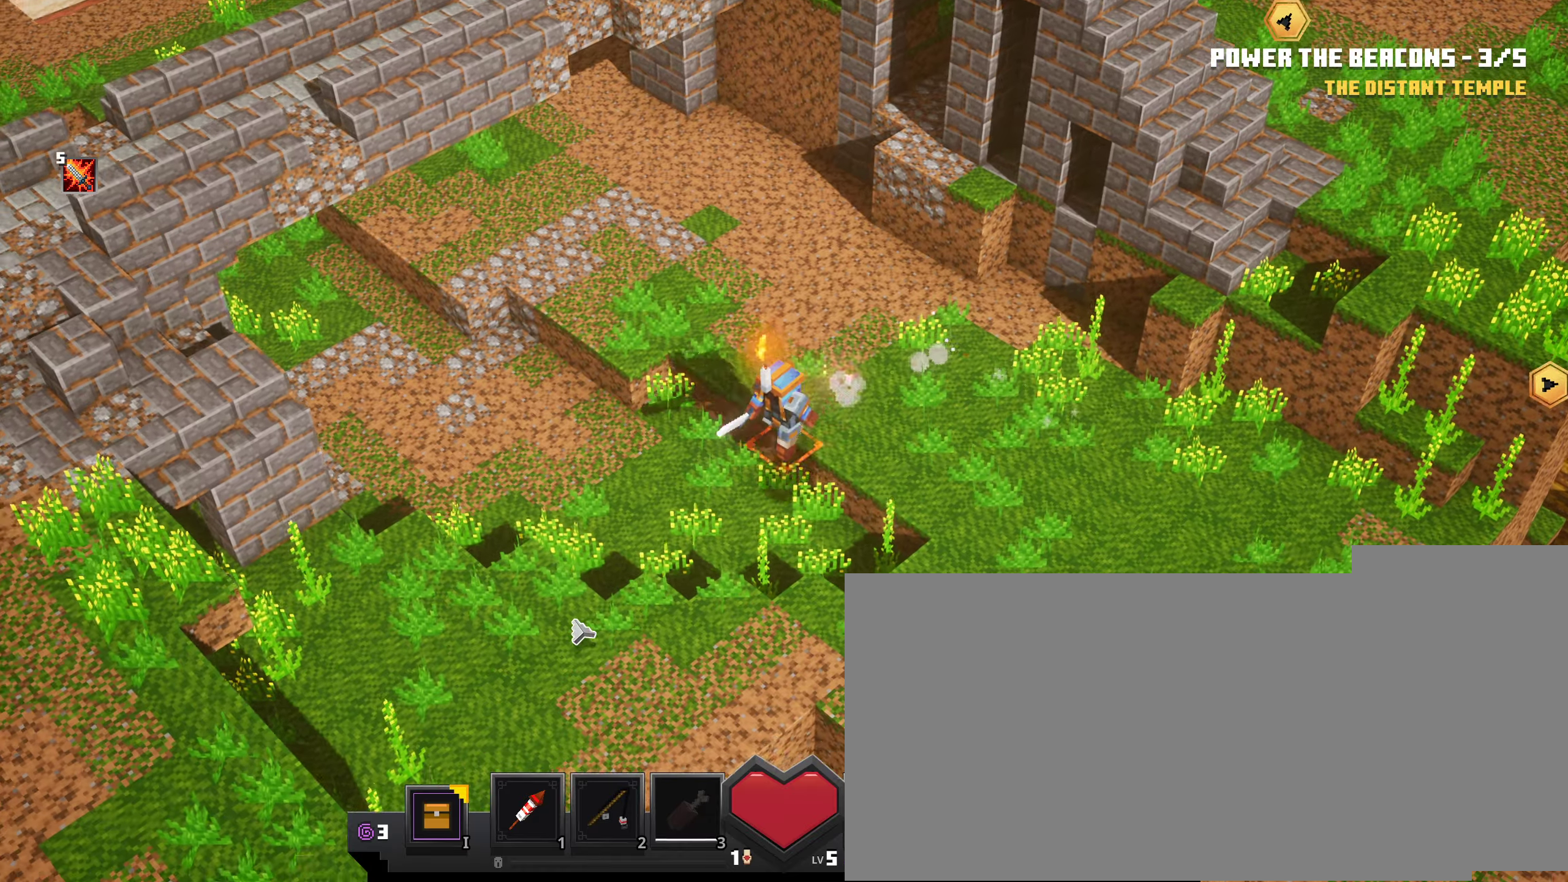
{"keys": [], "mouse": ["left"], "events": []}
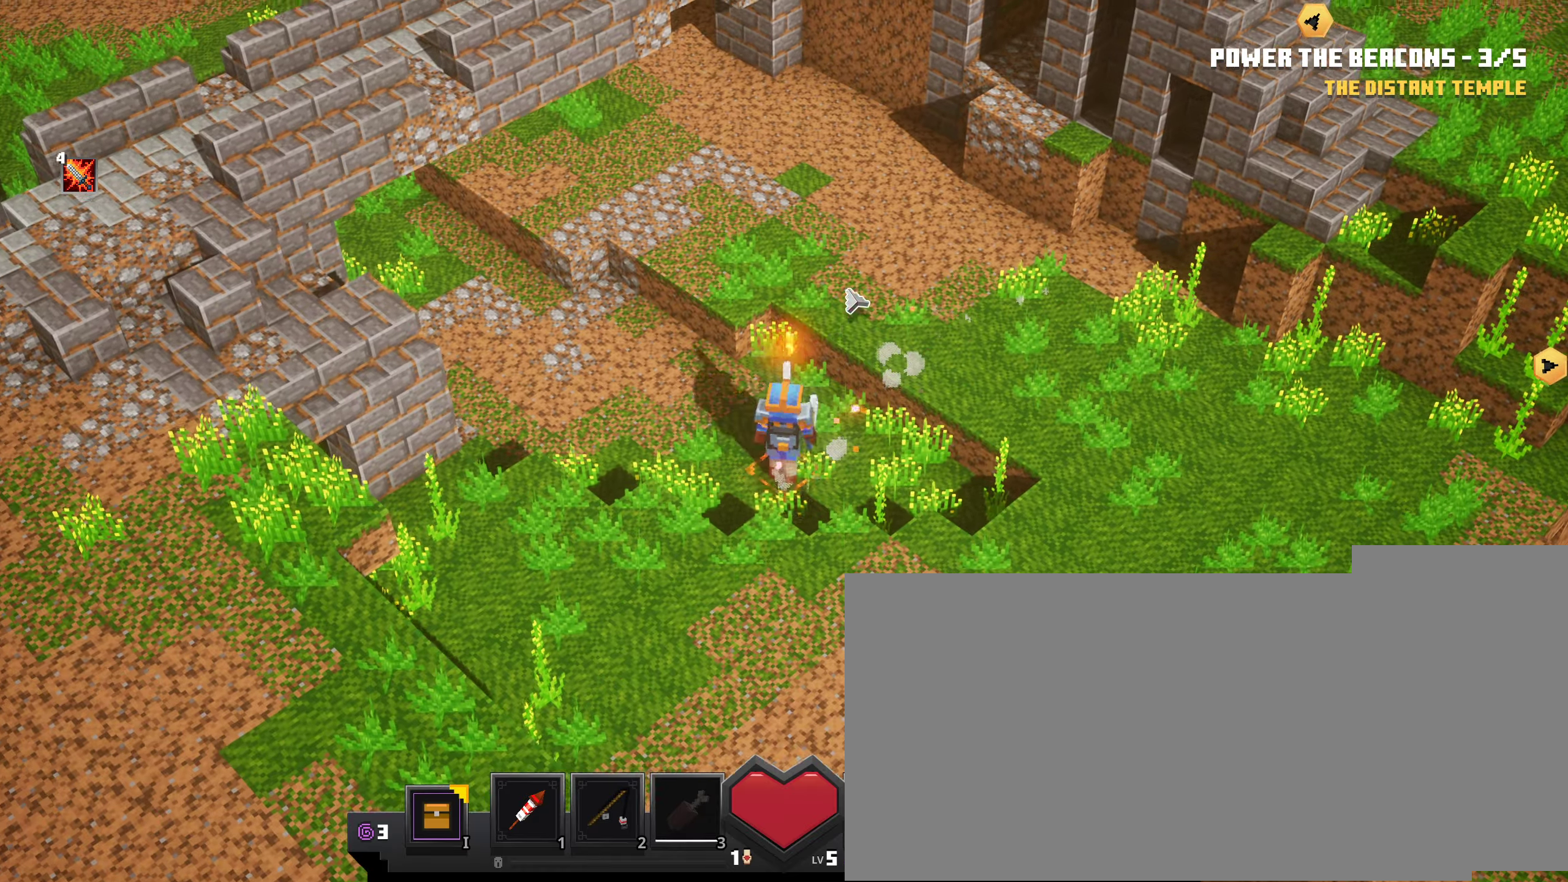
{"keys": [], "mouse": ["left"], "events": []}
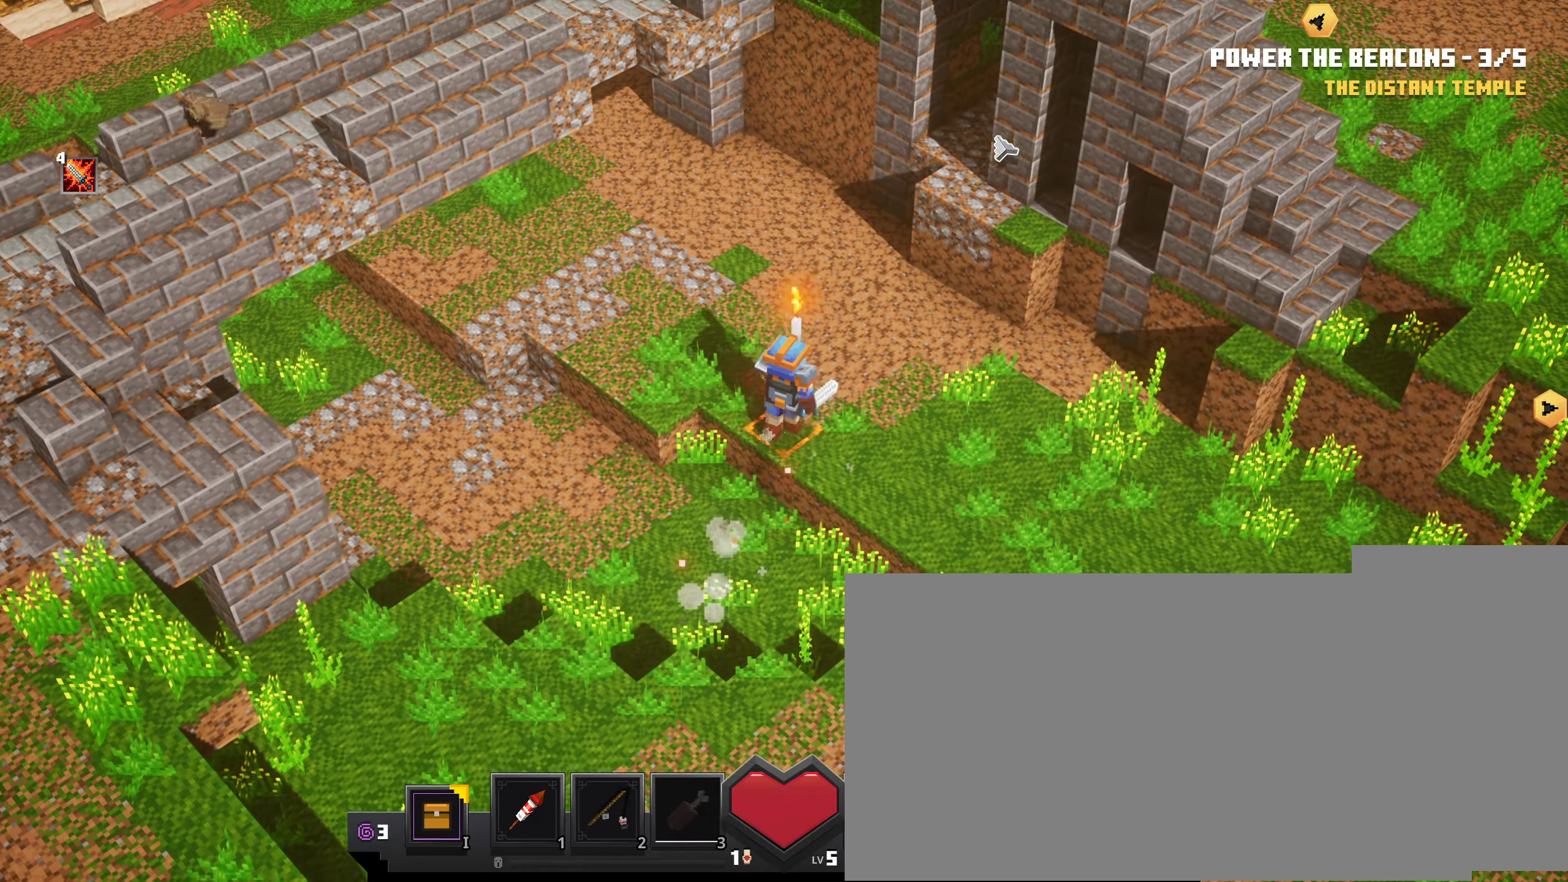
{"keys": [], "mouse": ["left"], "events": []}
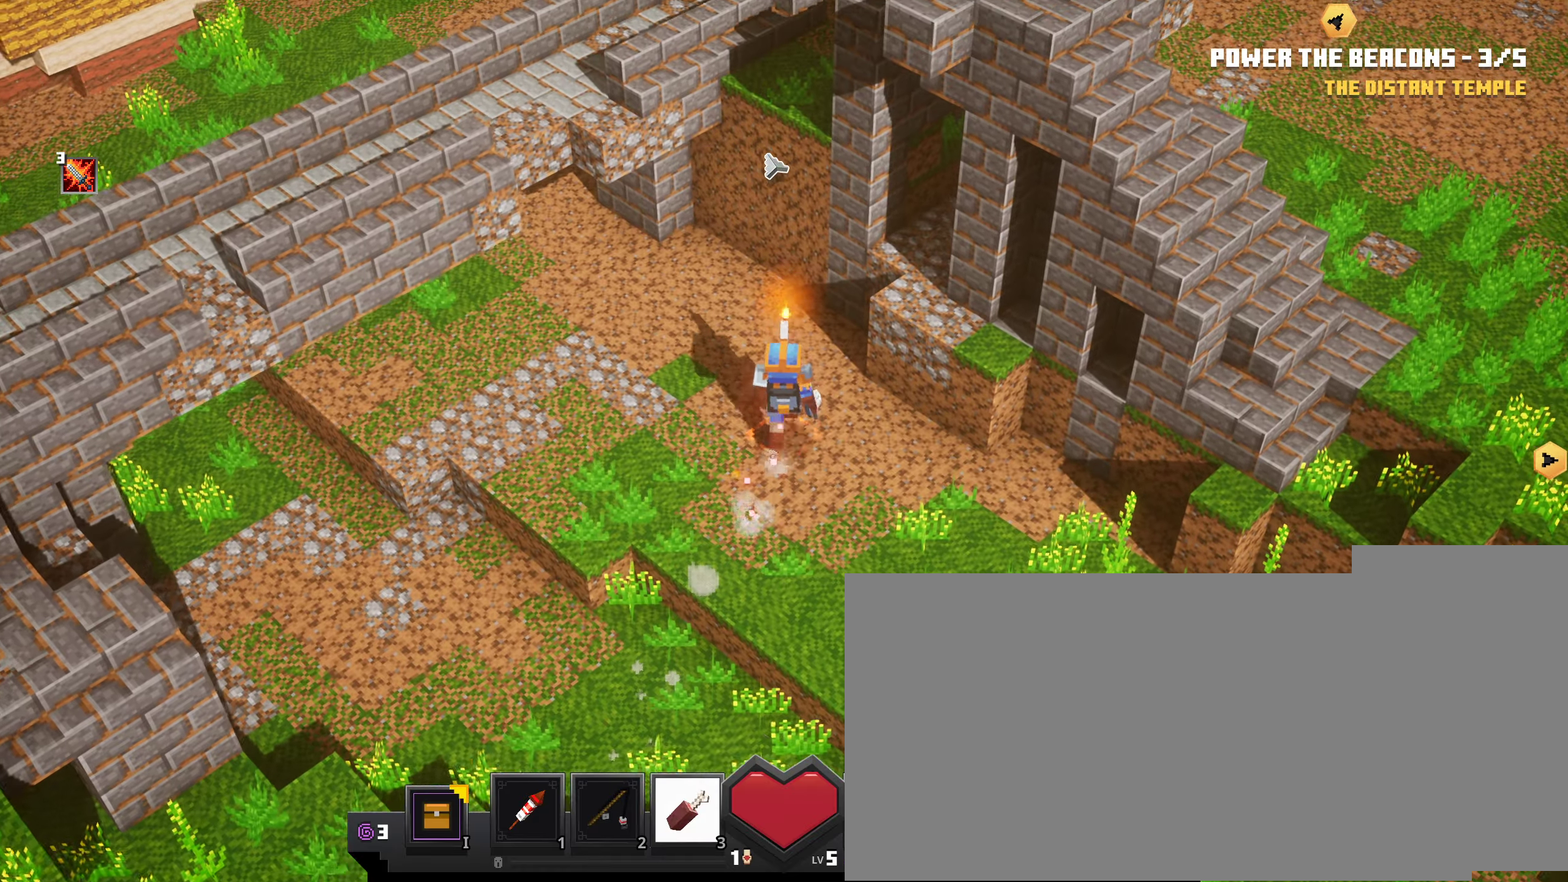
{"keys": [], "mouse": ["left"], "events": []}
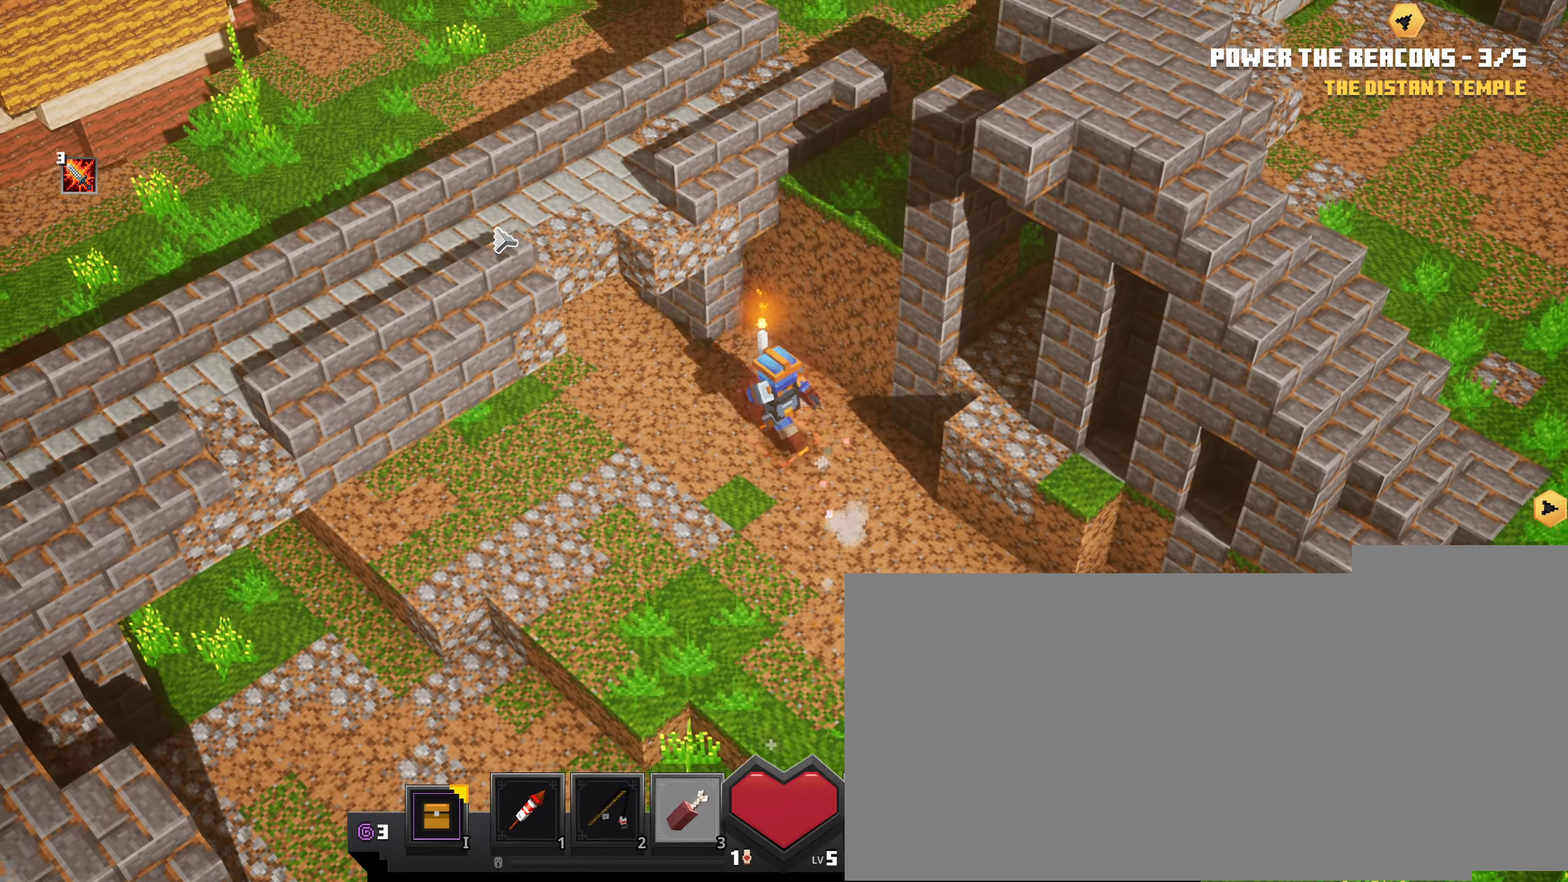
{"keys": [], "mouse": ["left"], "events": []}
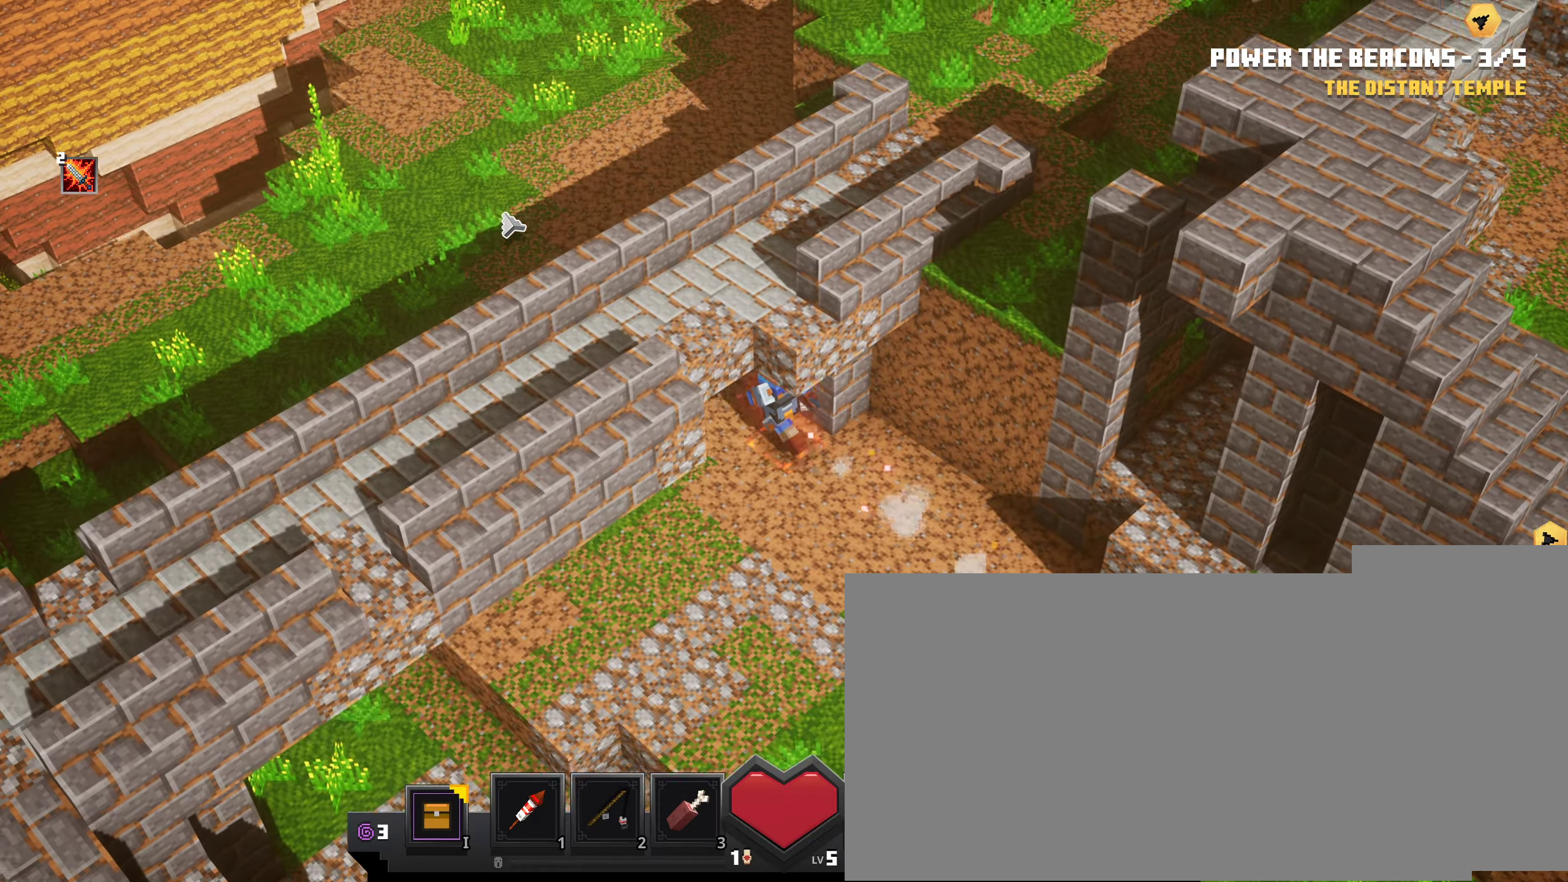
{"keys": [], "mouse": ["left"], "events": []}
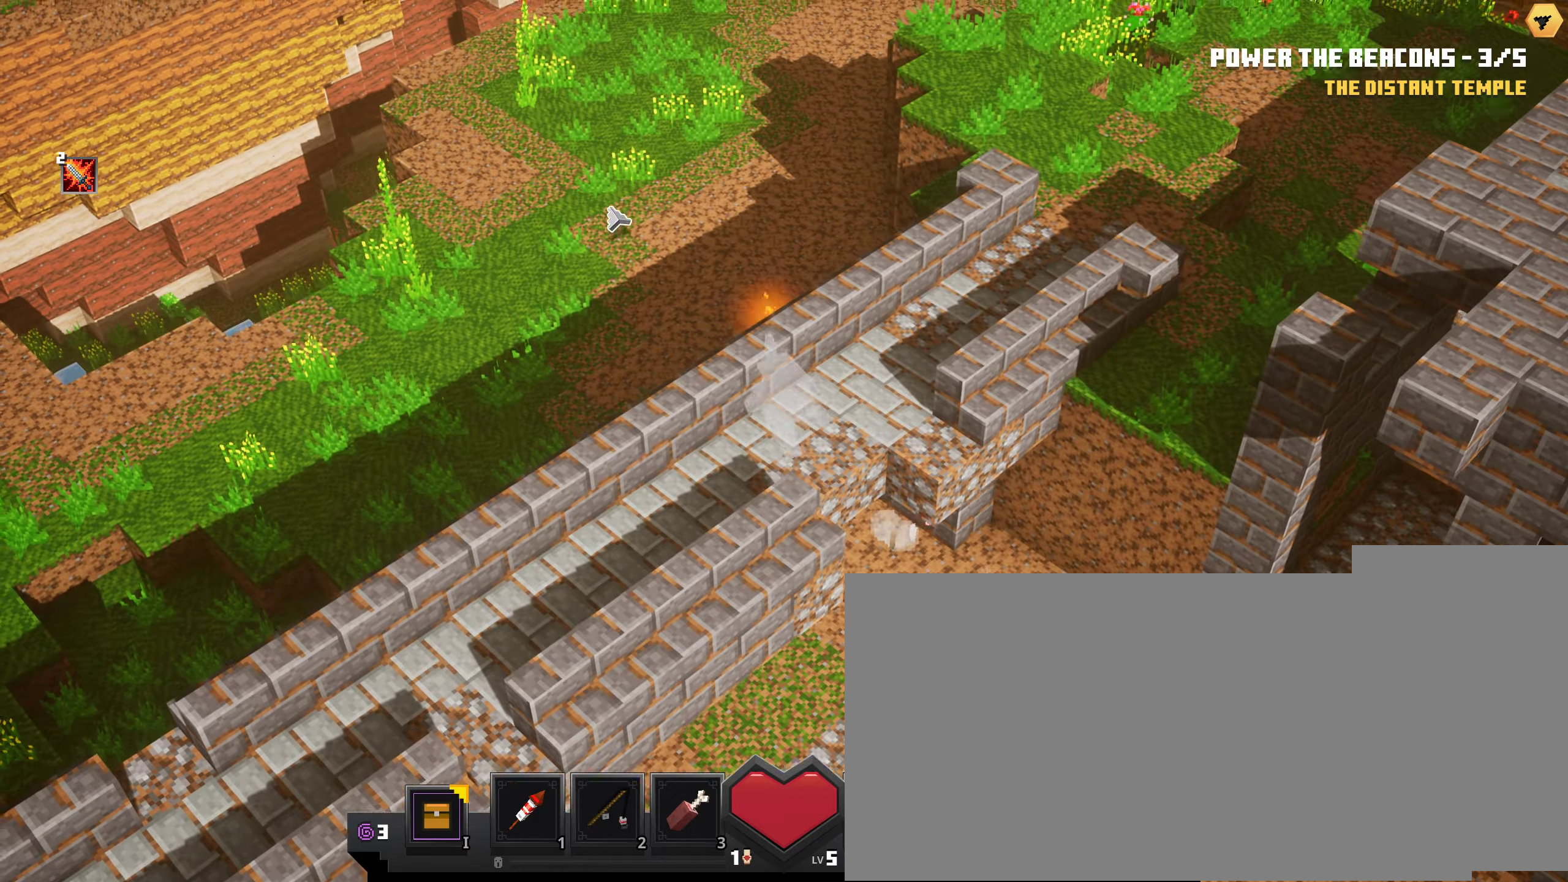
{"keys": [], "mouse": ["left"], "events": [[150, "3", "down"], [284, "3", "up"]]}
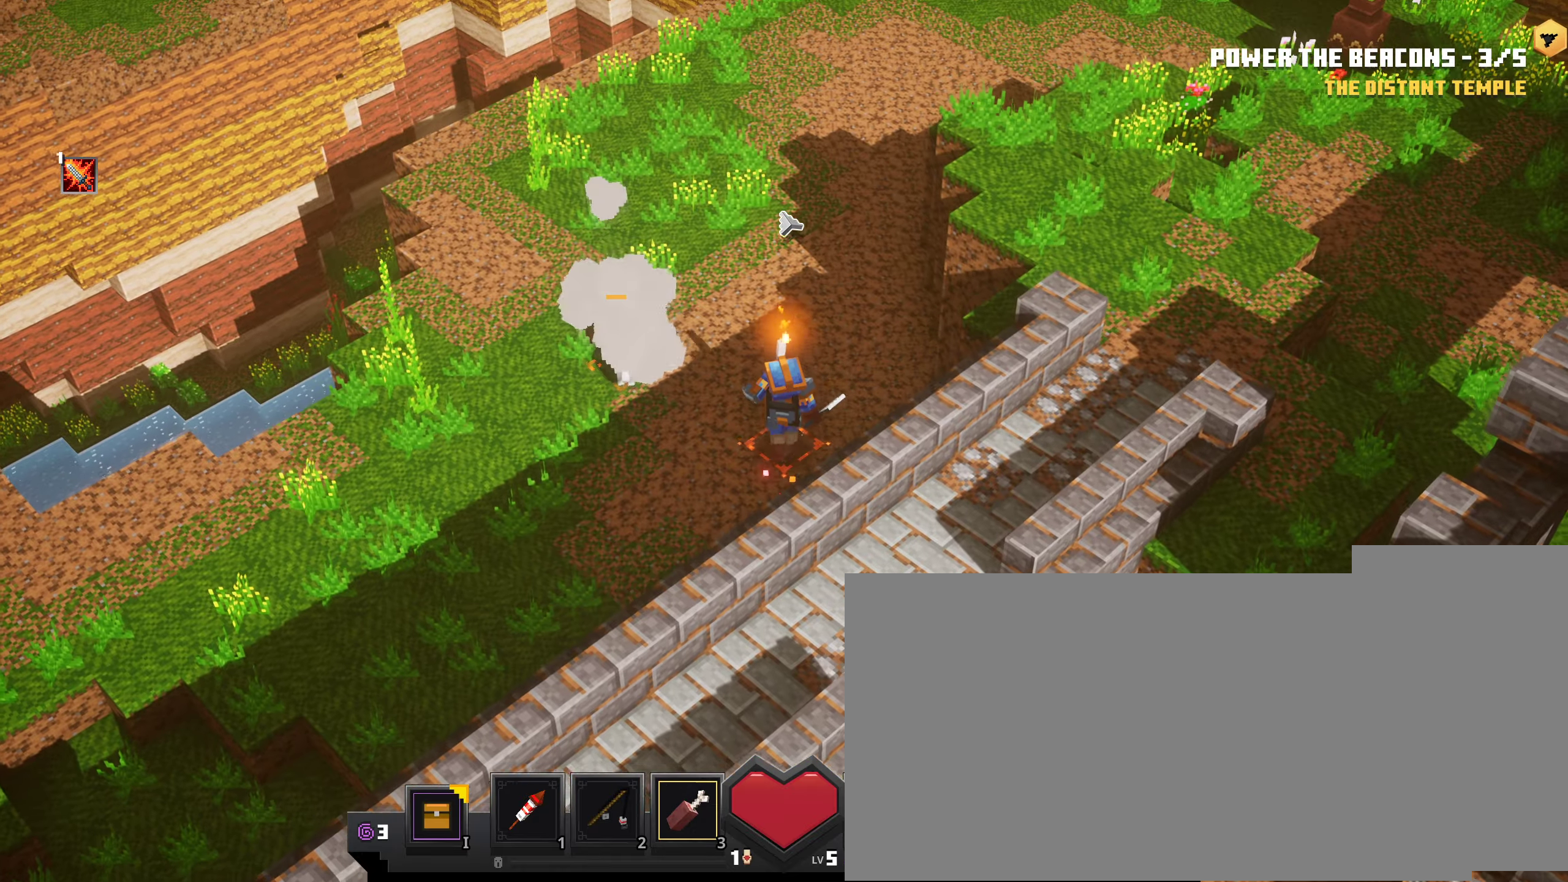
{"keys": [], "mouse": ["left"], "events": []}
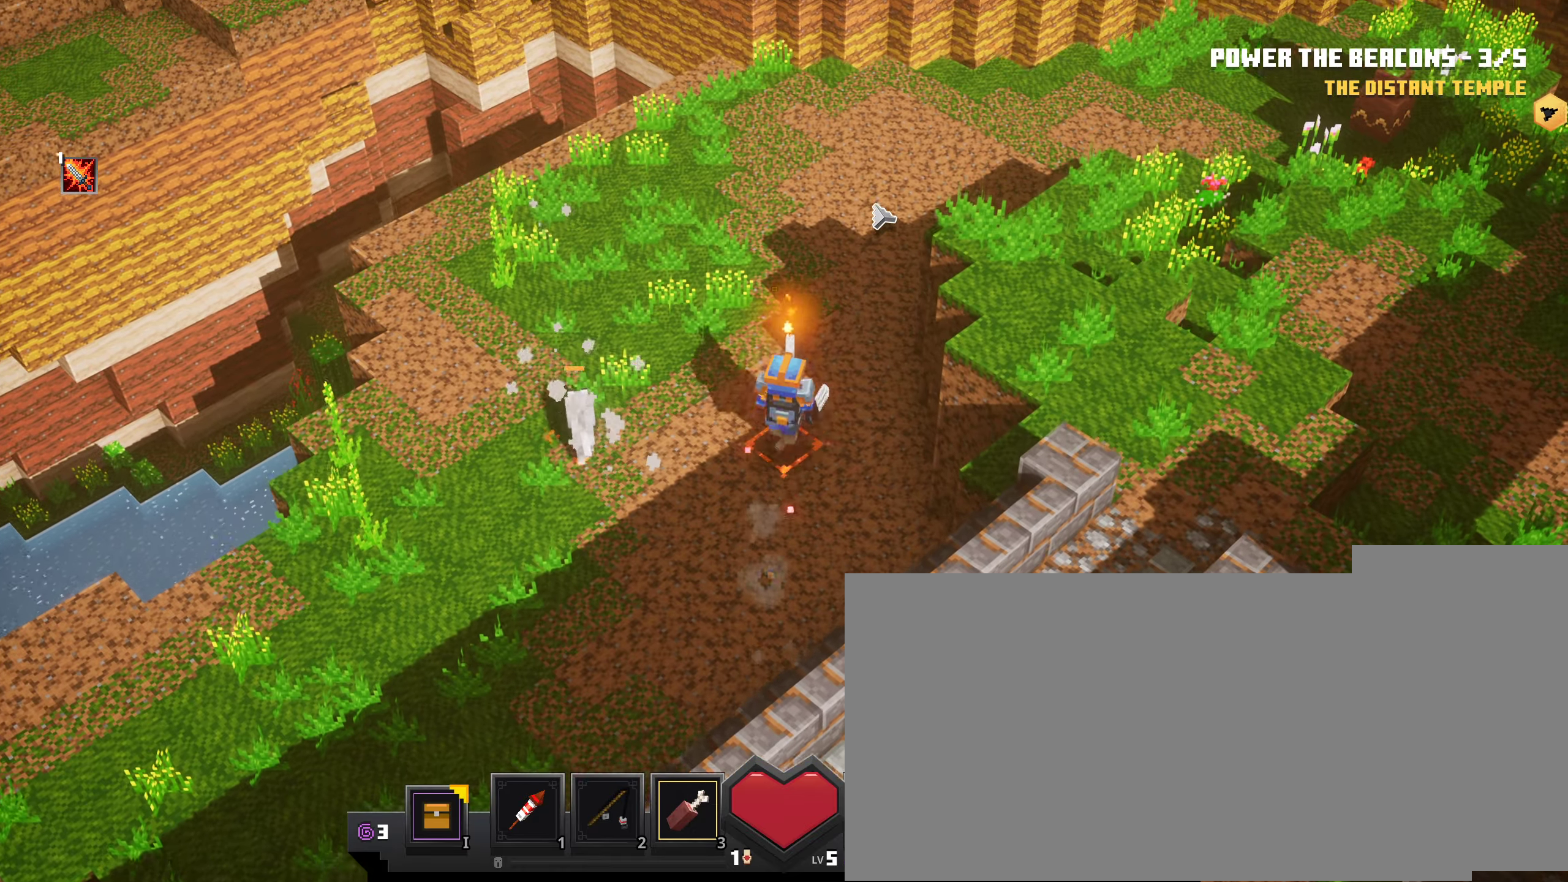
{"keys": [], "mouse": ["left"], "events": []}
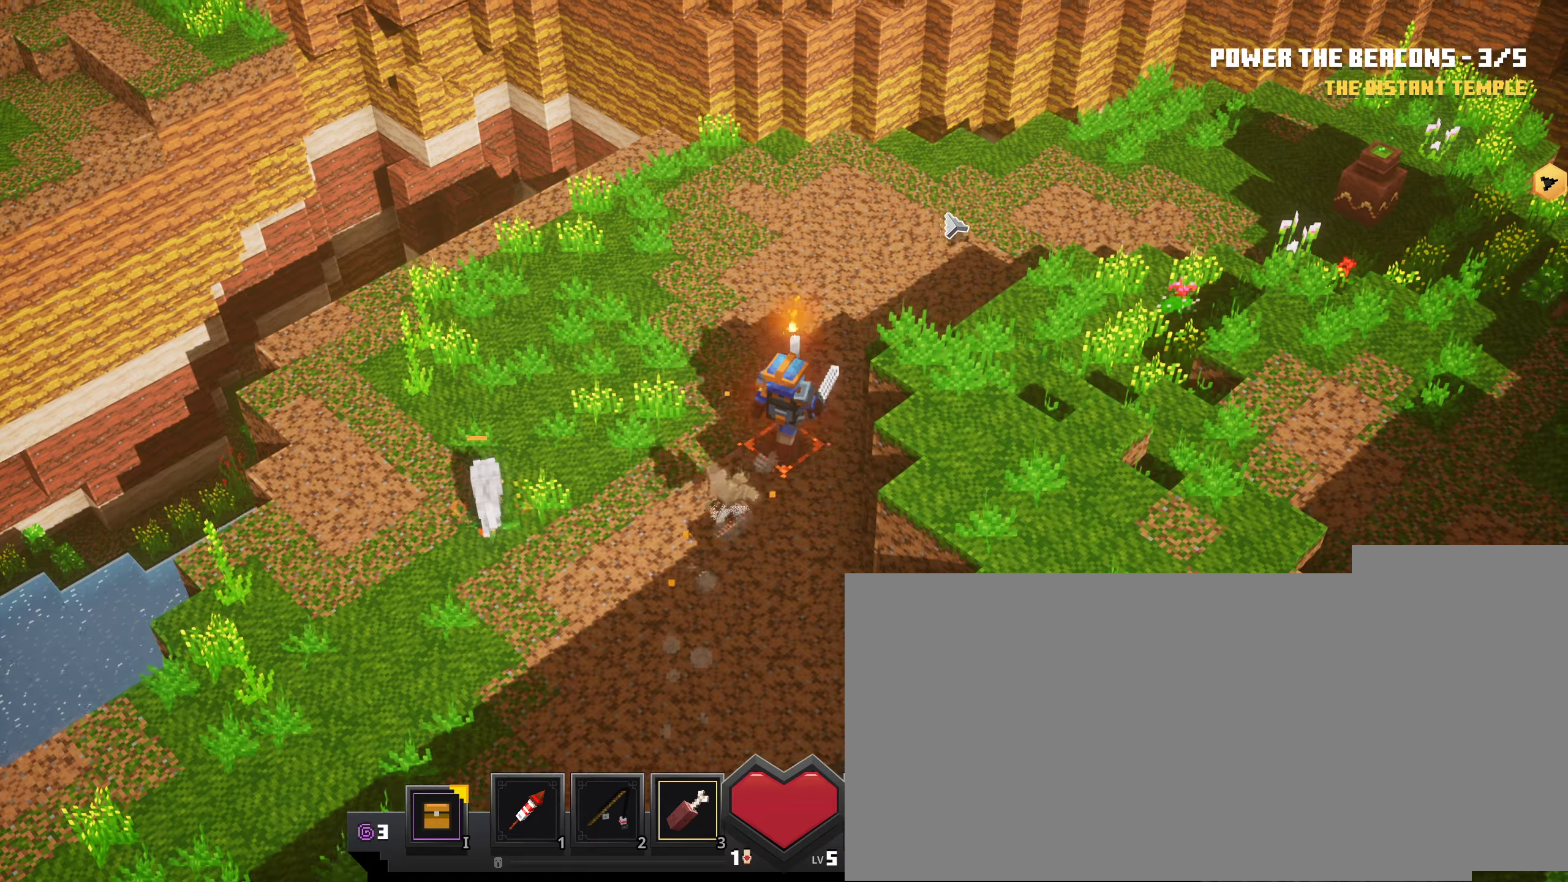
{"keys": [], "mouse": ["left"], "events": []}
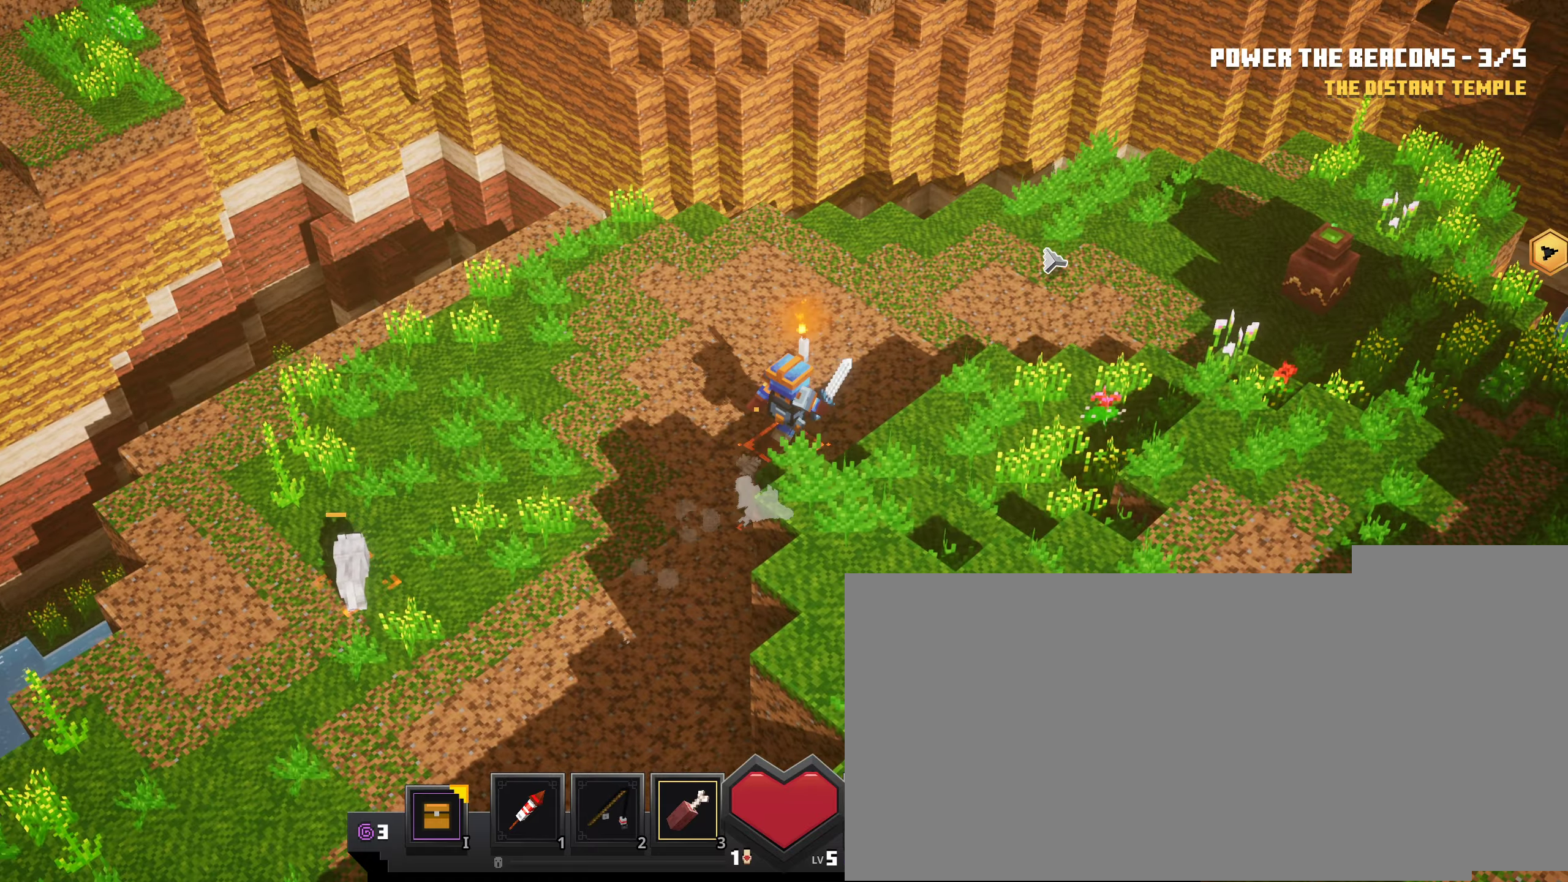
{"keys": [], "mouse": [], "events": [[266, "mouse_left", "up"], [383, "mouse_left", "down"], [483, "mouse_left", "up"]]}
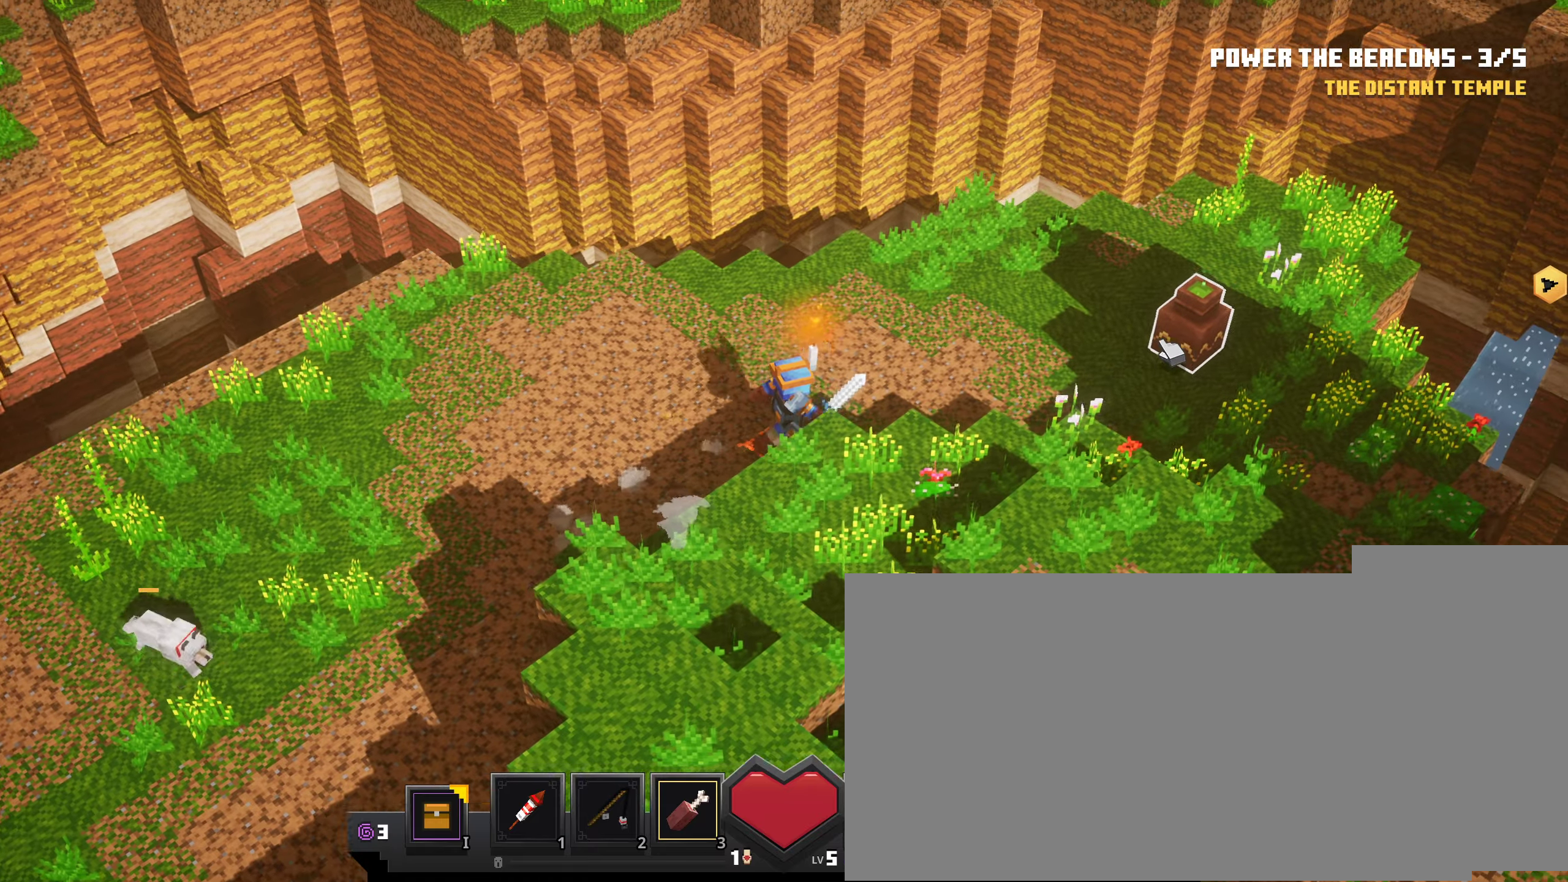
{"keys": [], "mouse": ["left"], "events": [[100, "mouse_left", "down"], [167, "mouse_left", "up"], [250, "mouse_left", "down"], [350, "mouse_left", "up"], [484, "mouse_left", "down"]]}
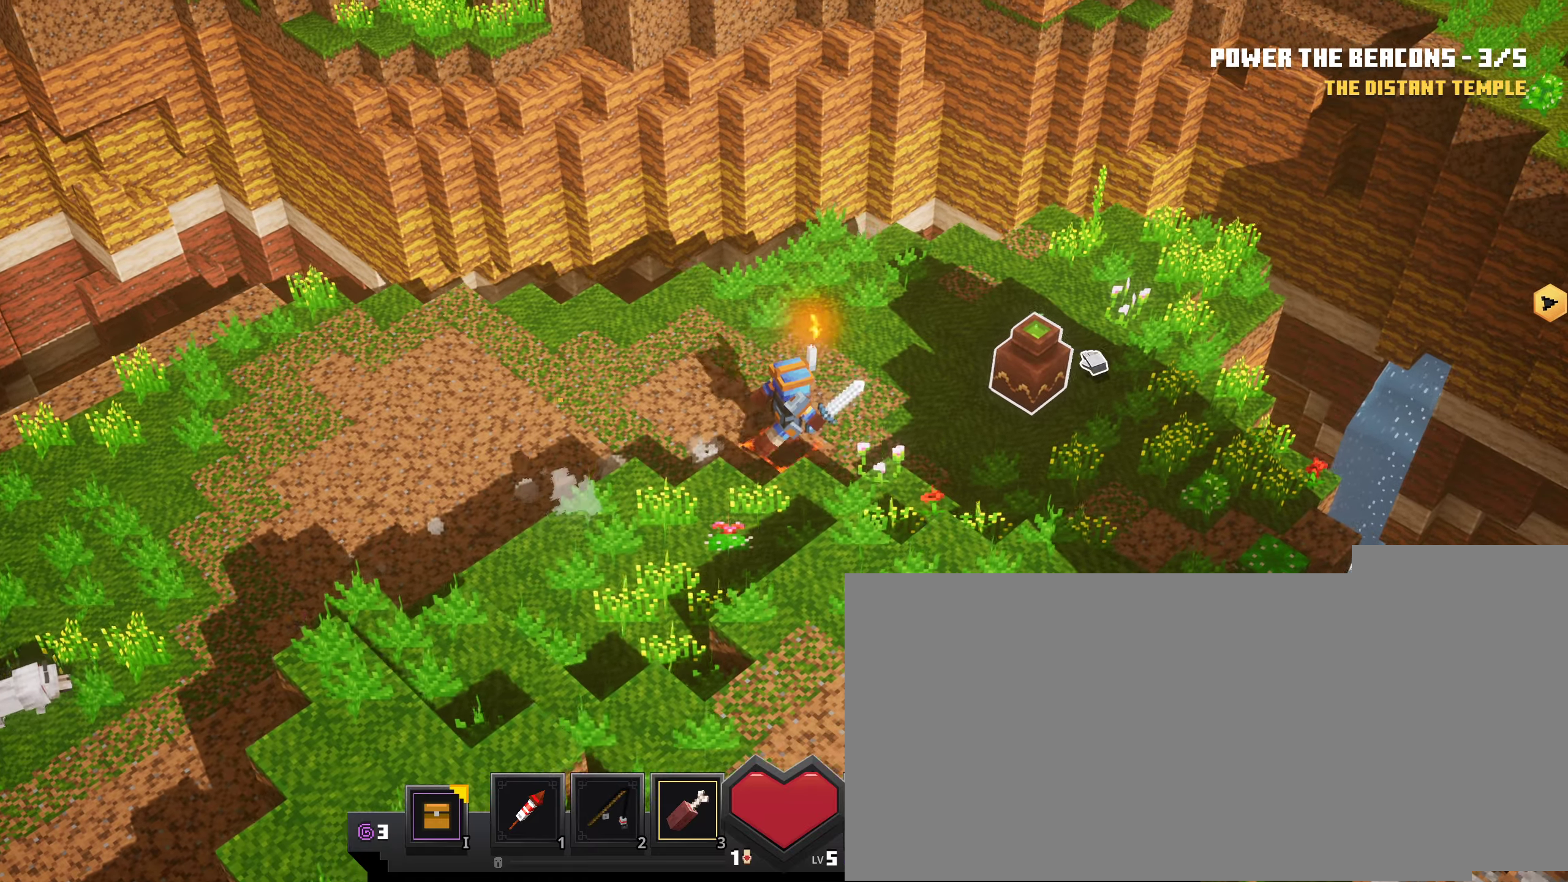
{"keys": [], "mouse": [], "events": [[66, "mouse_left", "up"], [150, "mouse_left", "down"], [250, "mouse_left", "up"], [333, "mouse_left", "down"], [433, "mouse_left", "up"]]}
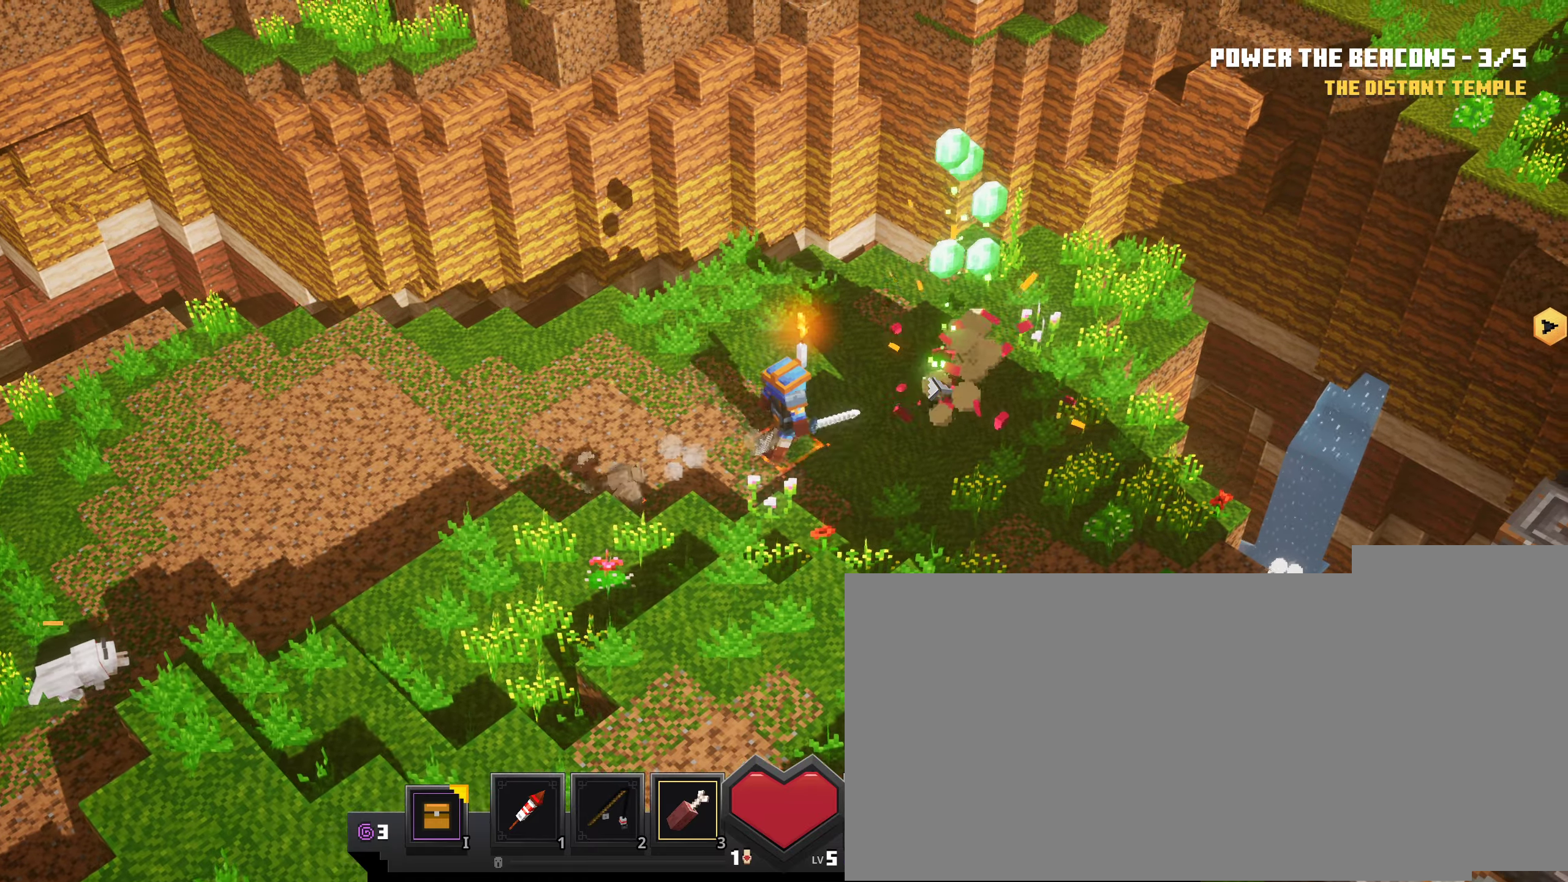
{"keys": [], "mouse": ["left"], "events": [[67, "mouse_left", "down"]]}
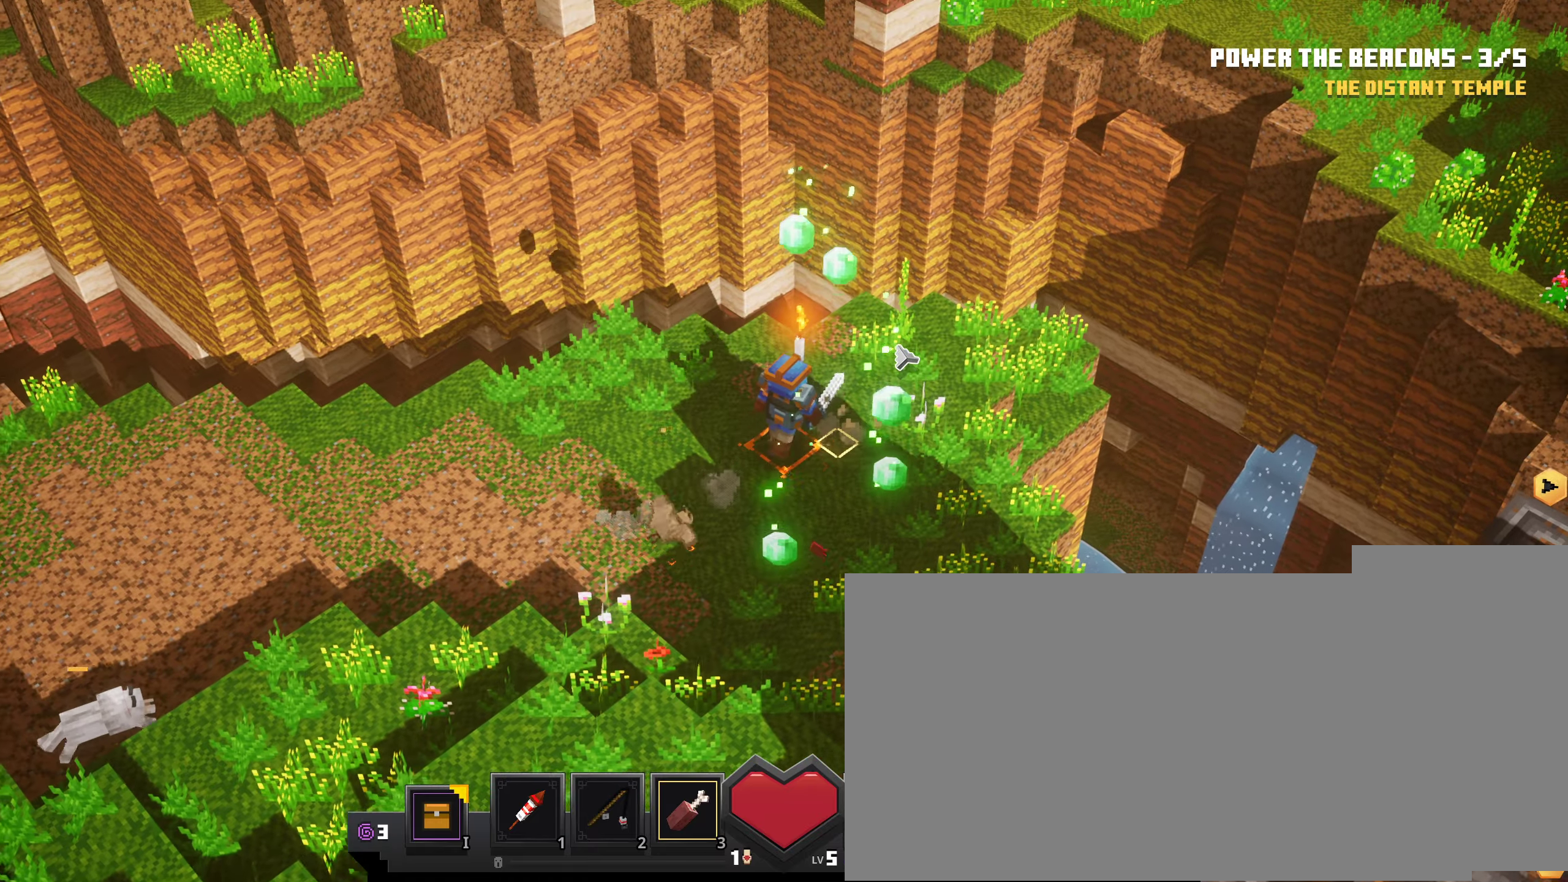
{"keys": [], "mouse": ["left"], "events": []}
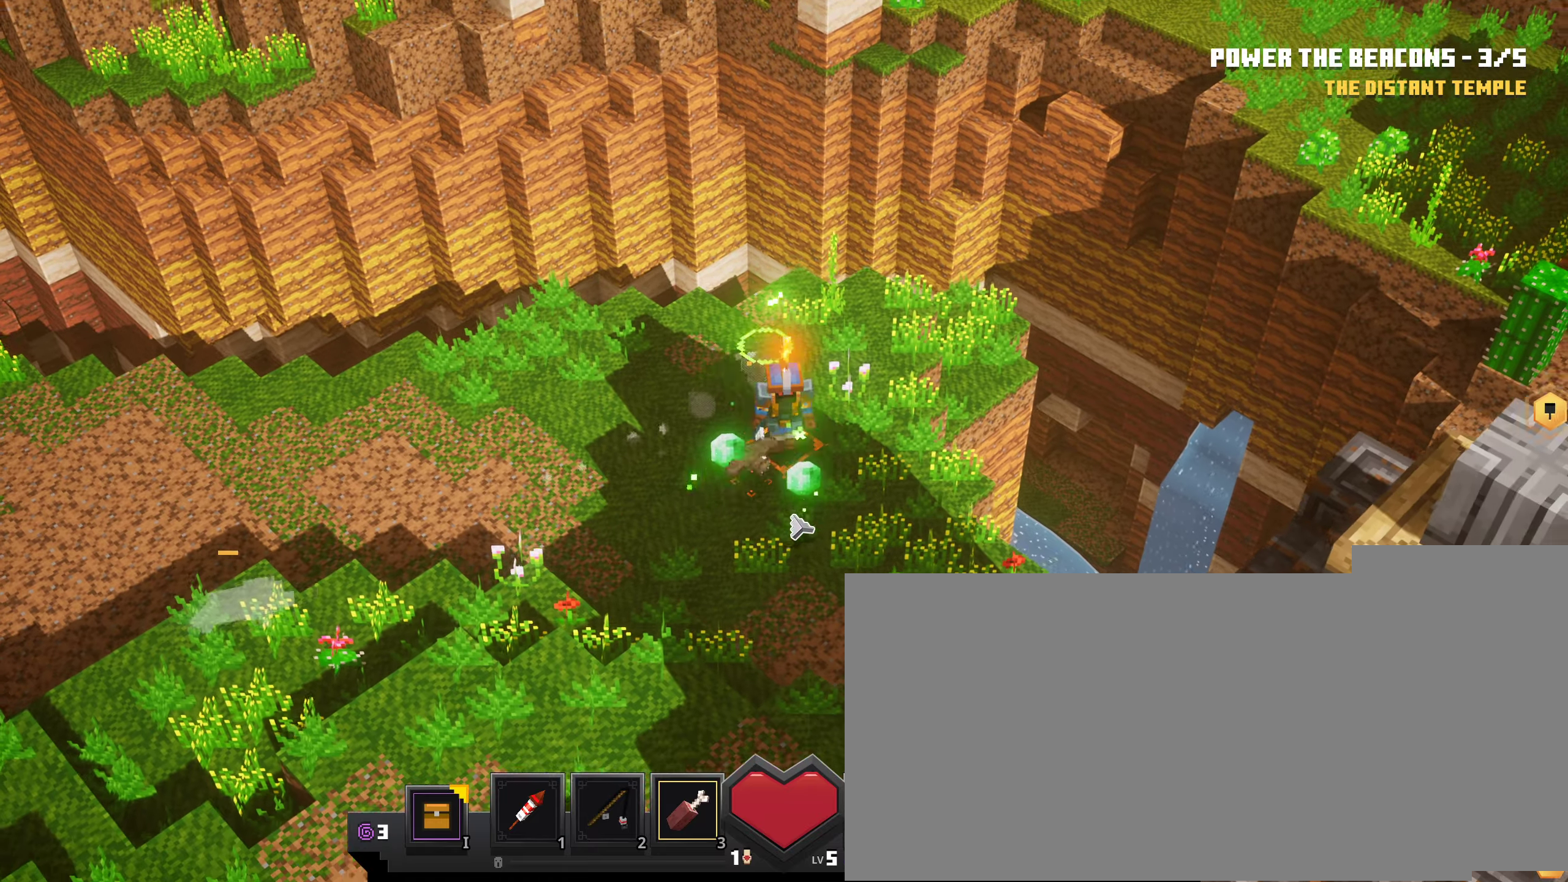
{"keys": [], "mouse": ["left"], "events": []}
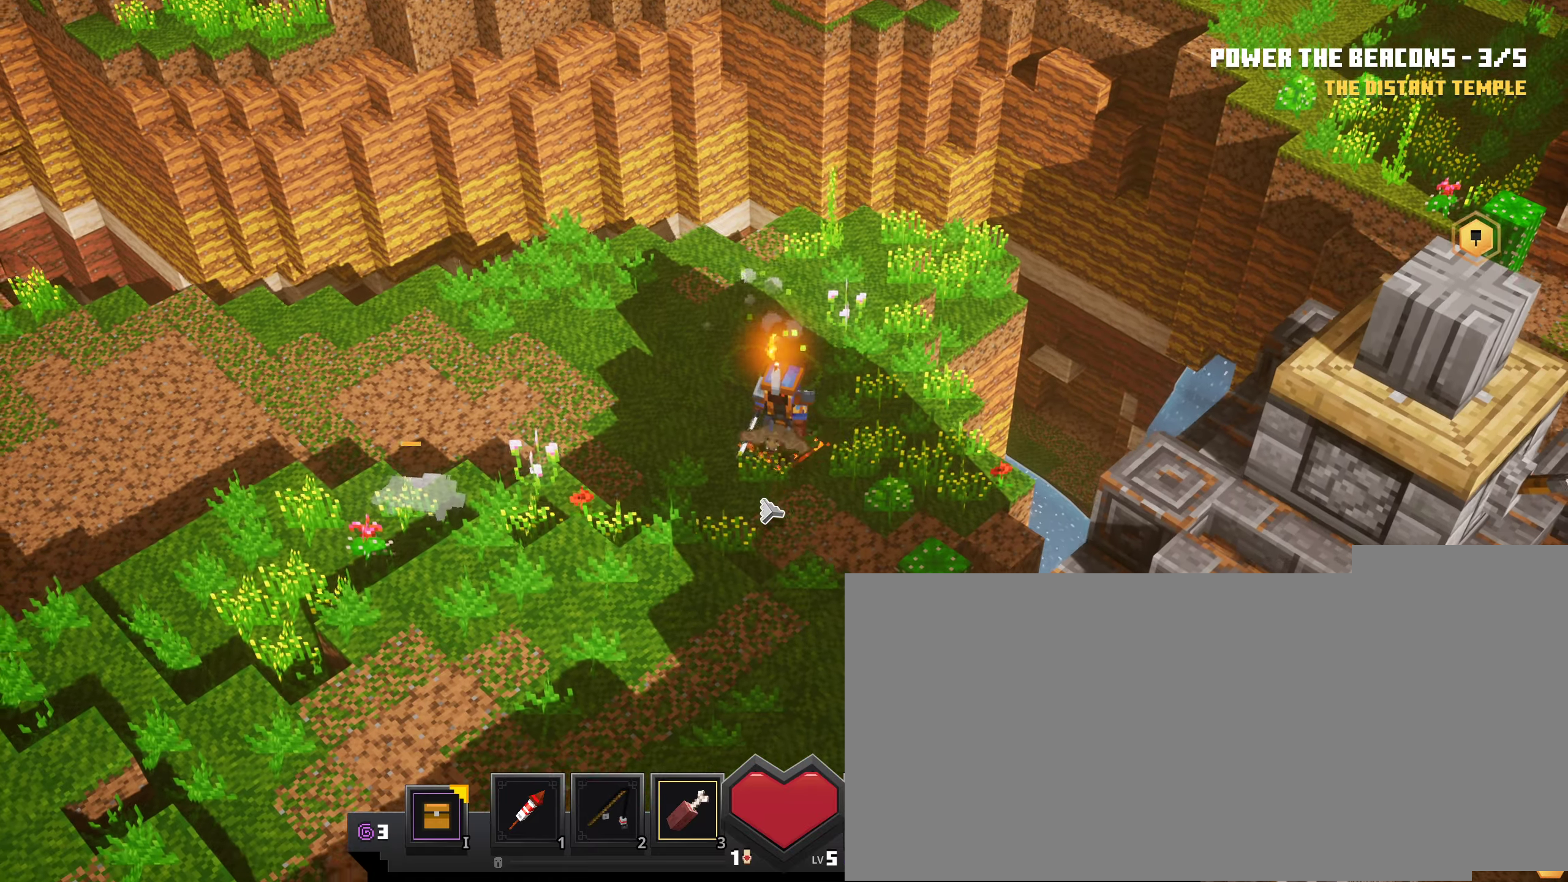
{"keys": [], "mouse": ["left"], "events": []}
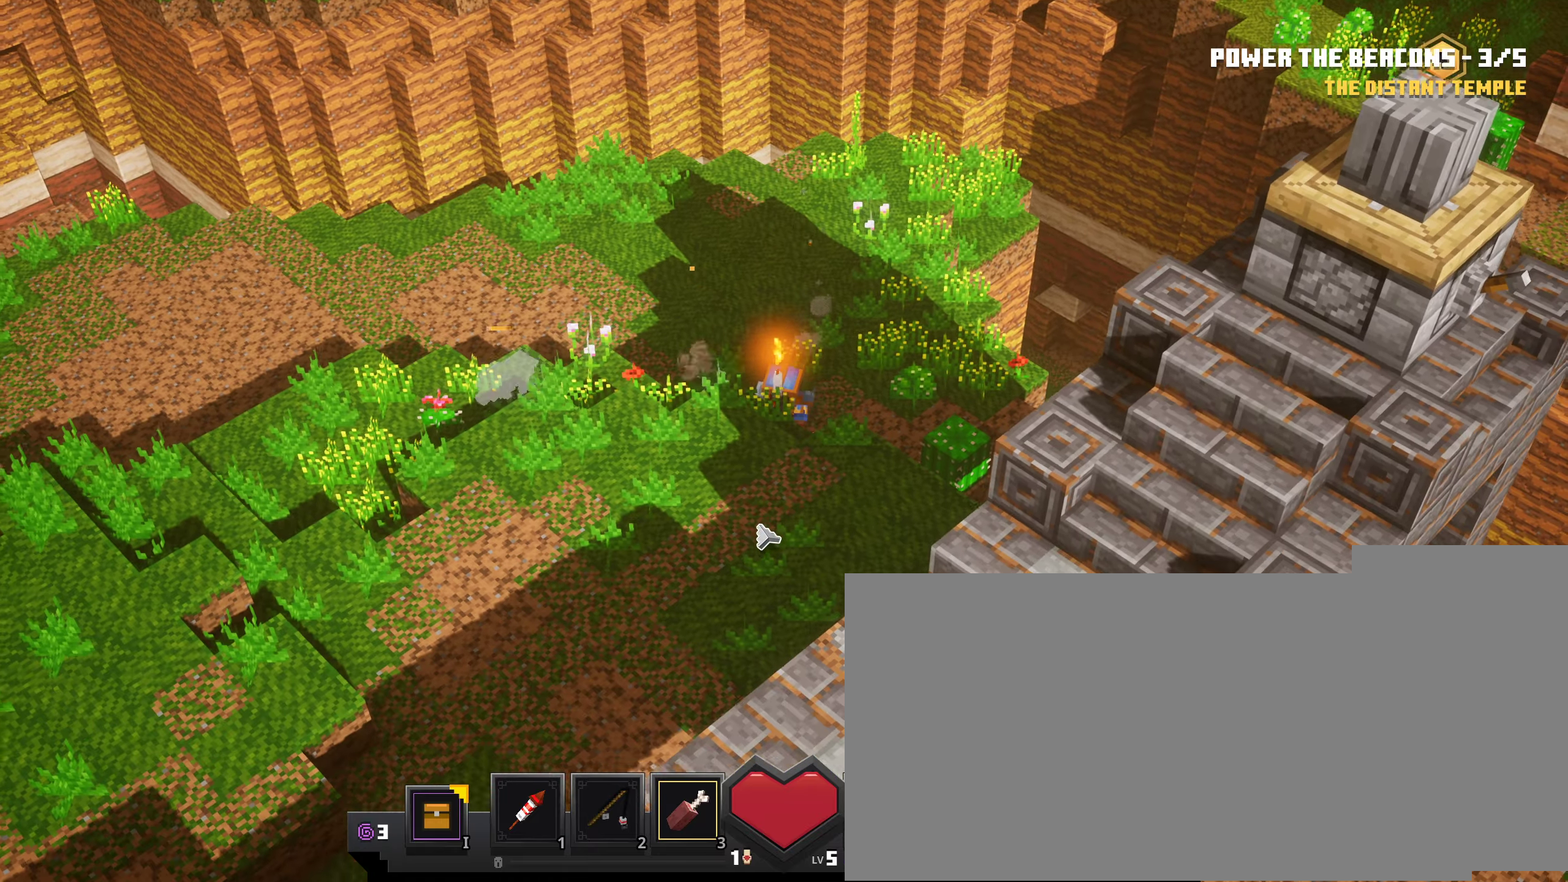
{"keys": [], "mouse": ["left"], "events": []}
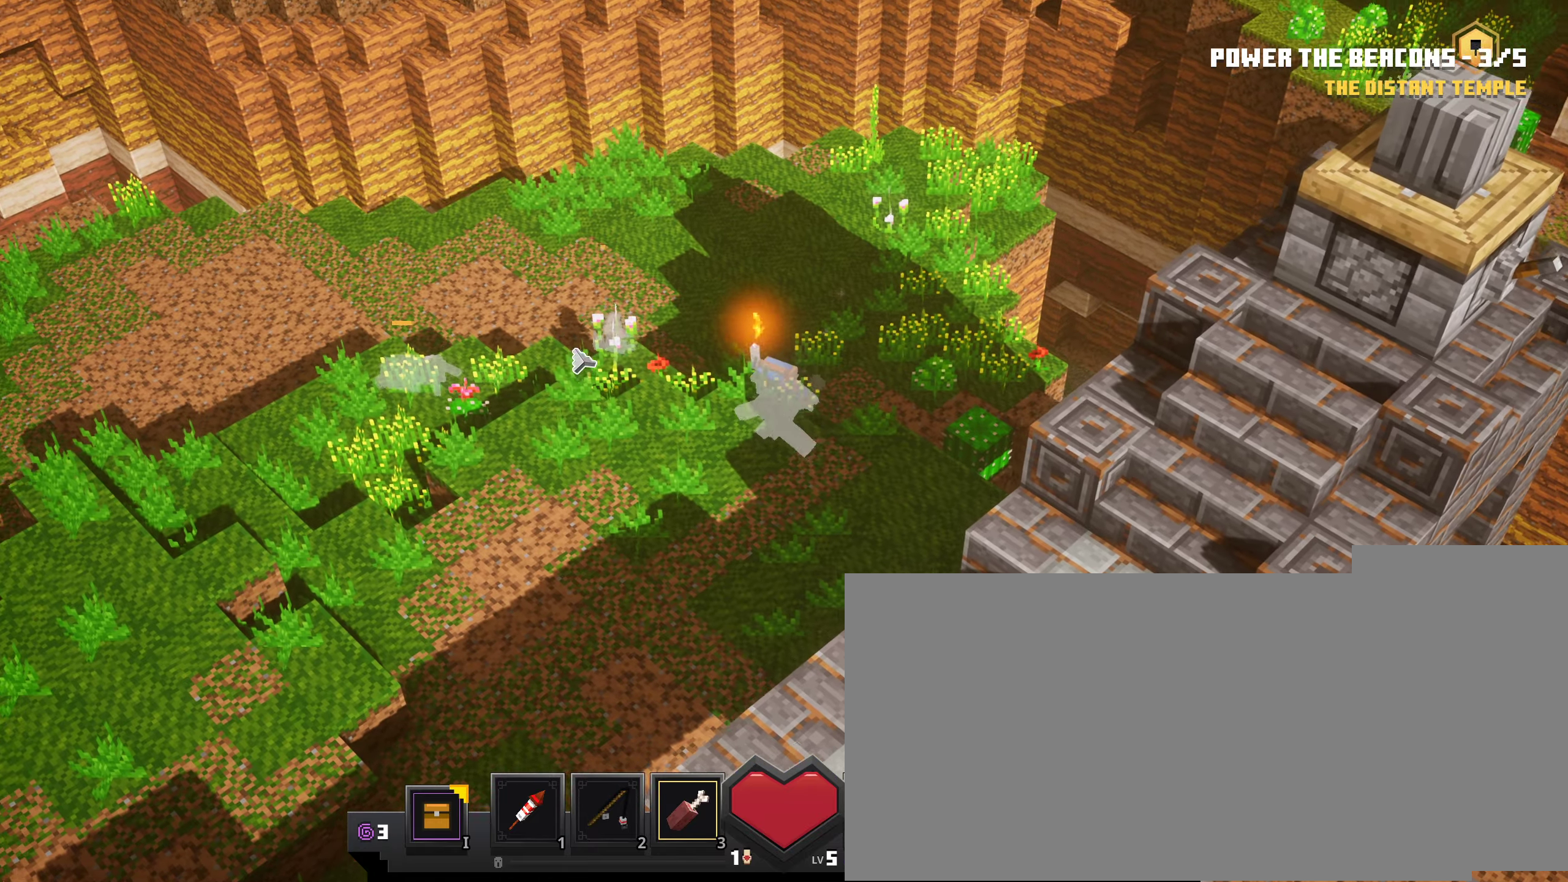
{"keys": [], "mouse": ["left"], "events": []}